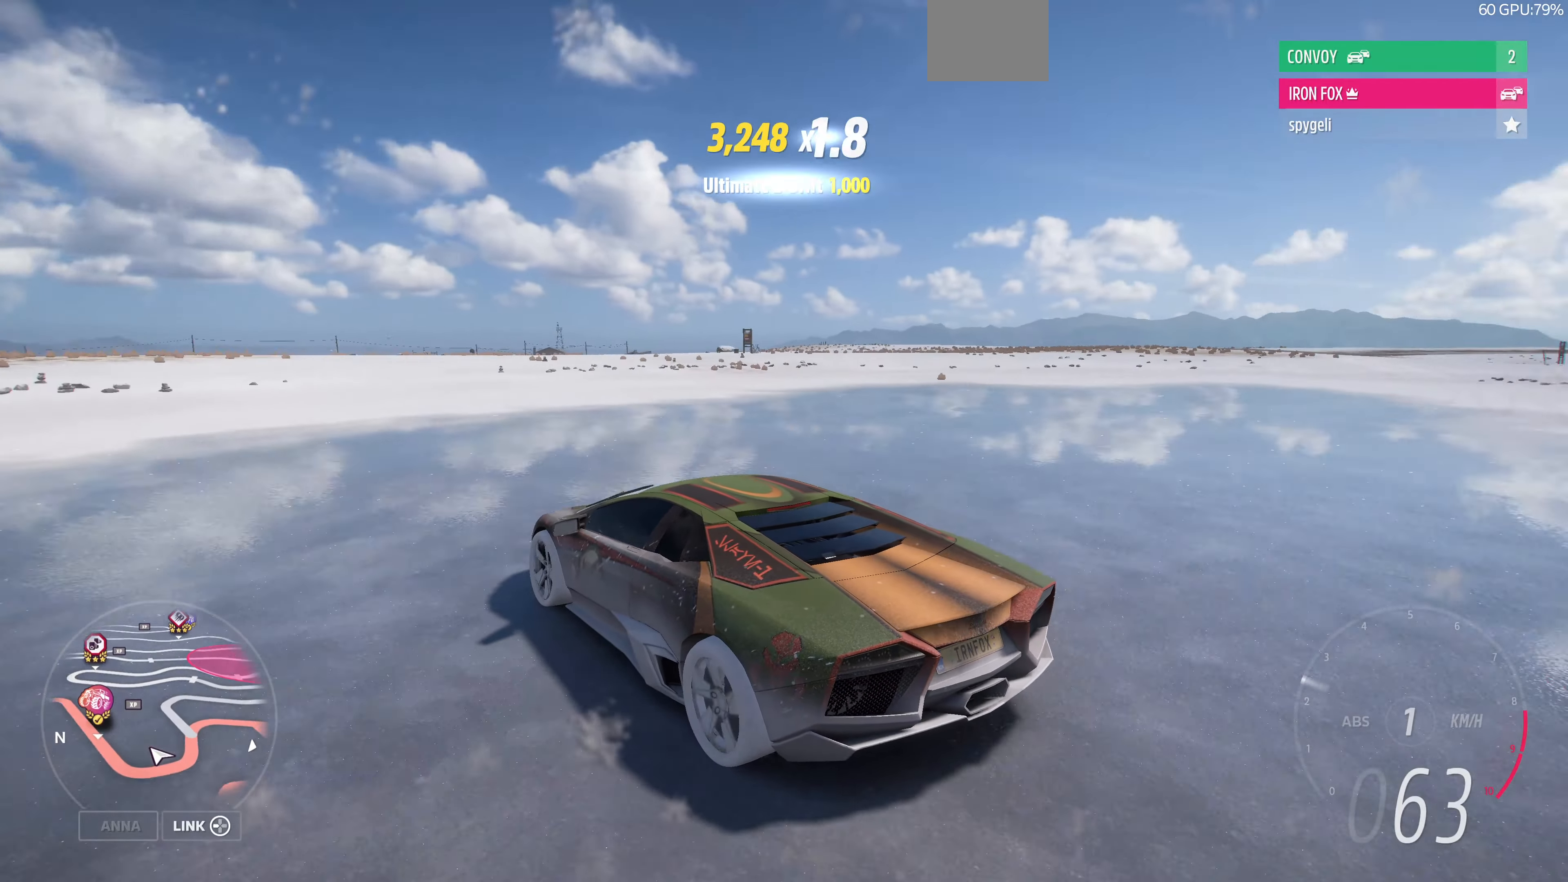
Gameplay with a controller (PlayStation layout); each line is a JSON object with the inputs held at the frame after it. "events" lists button and stick changes between this image and that frame as [ms after this image, input, new state], when the widget could be followed in between.
{"buttons": ["R2"], "left_stick": "center", "right_stick": "up-right", "events": [[200, "R2", "down"]]}
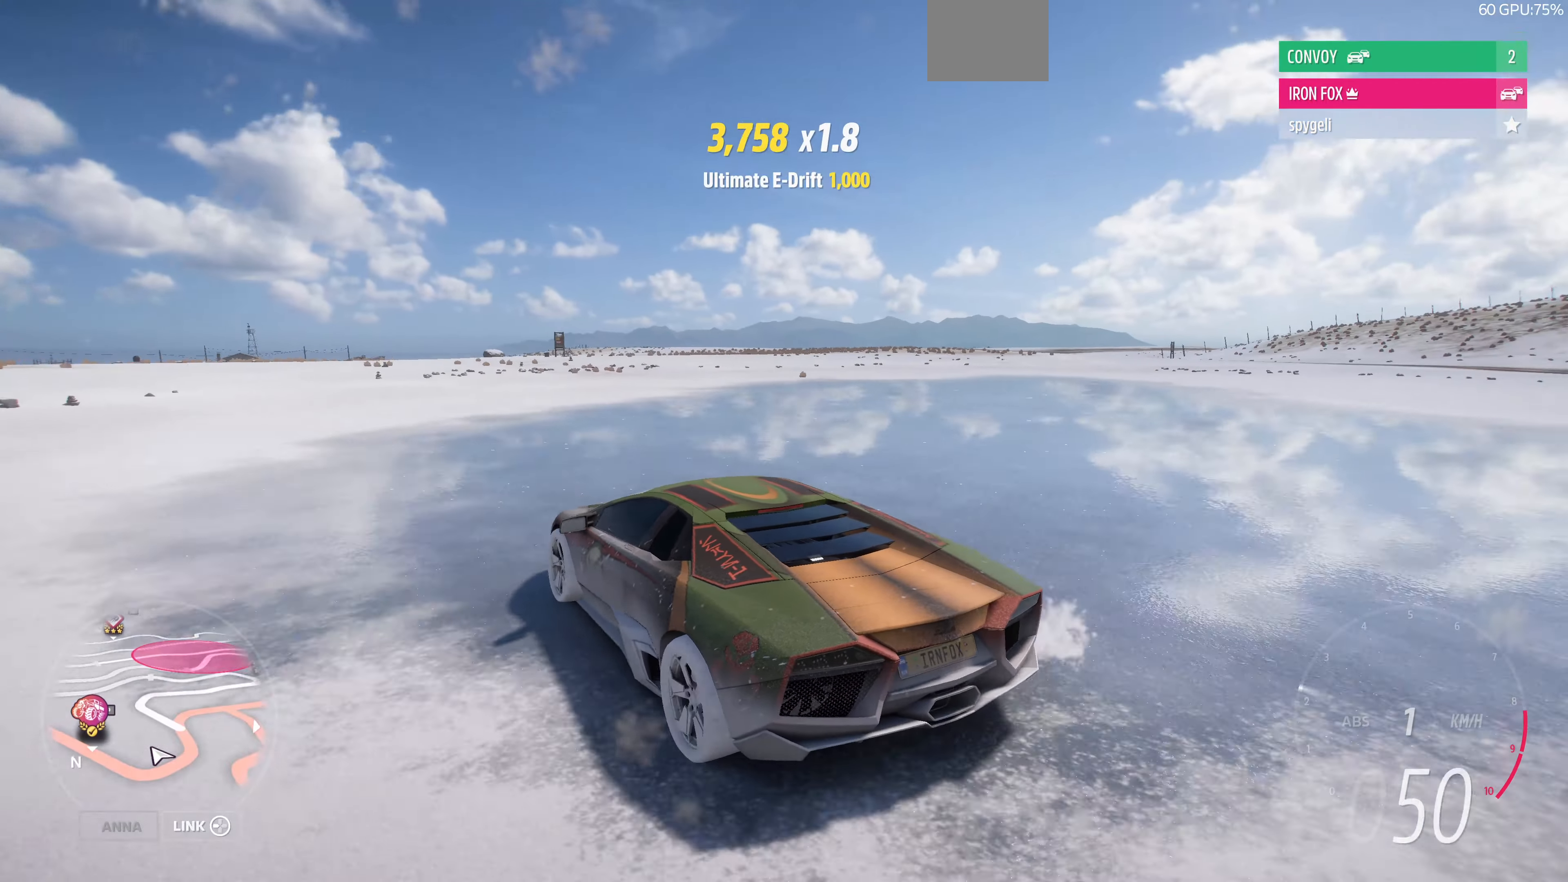
{"buttons": ["R2"], "left_stick": "up", "right_stick": "up", "events": [[167, "left_stick", "up-left"], [434, "left_stick", "up"], [434, "right_stick", "up"]]}
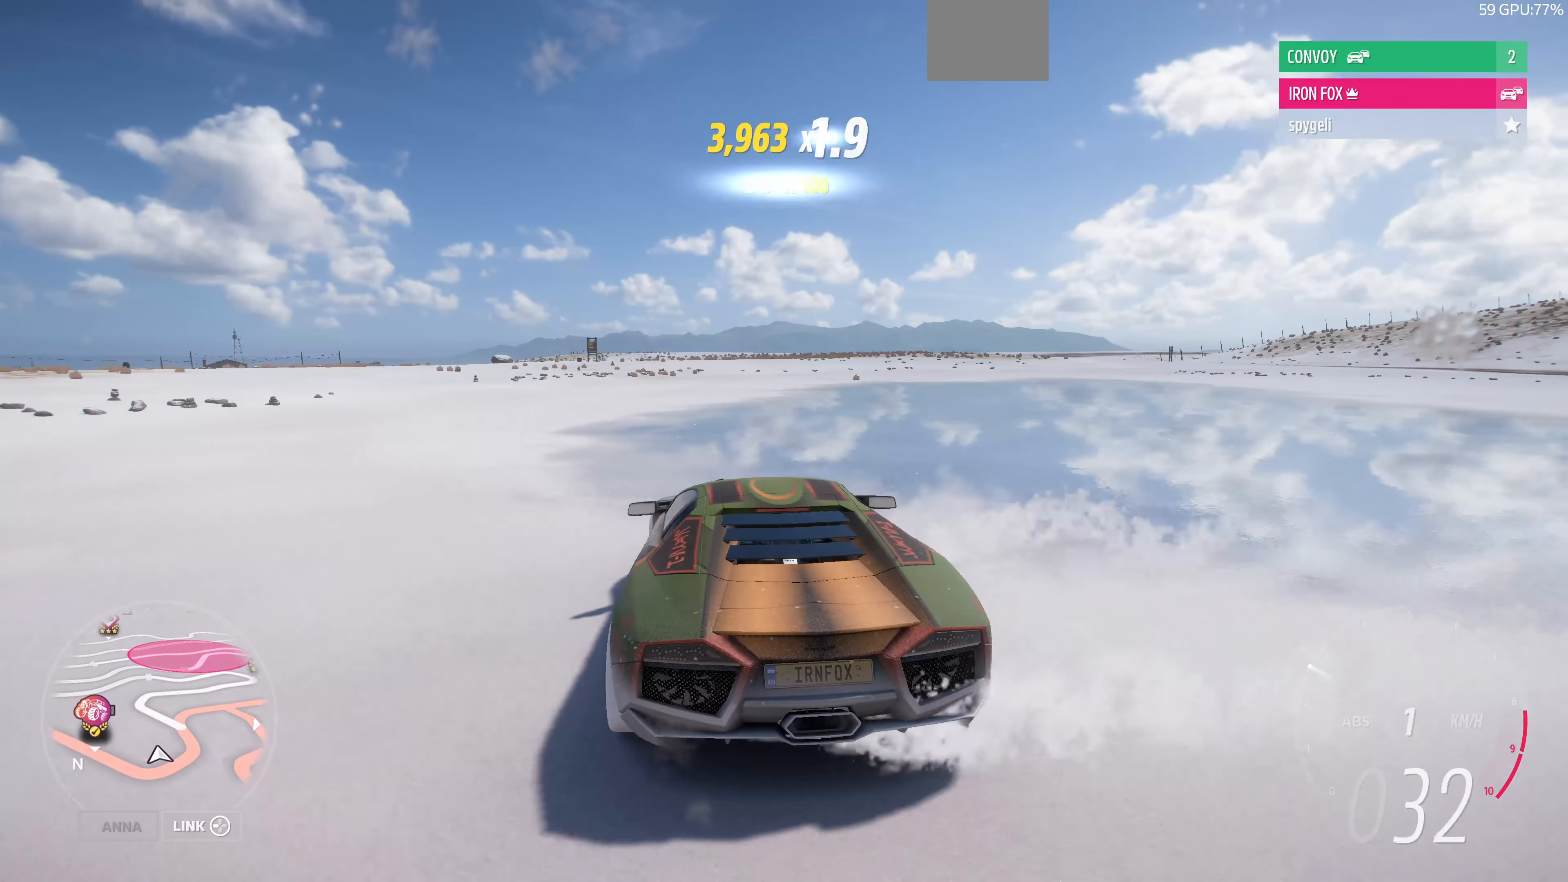
{"buttons": ["R2"], "left_stick": "up-right", "right_stick": "up", "events": [[234, "left_stick", "up-right"]]}
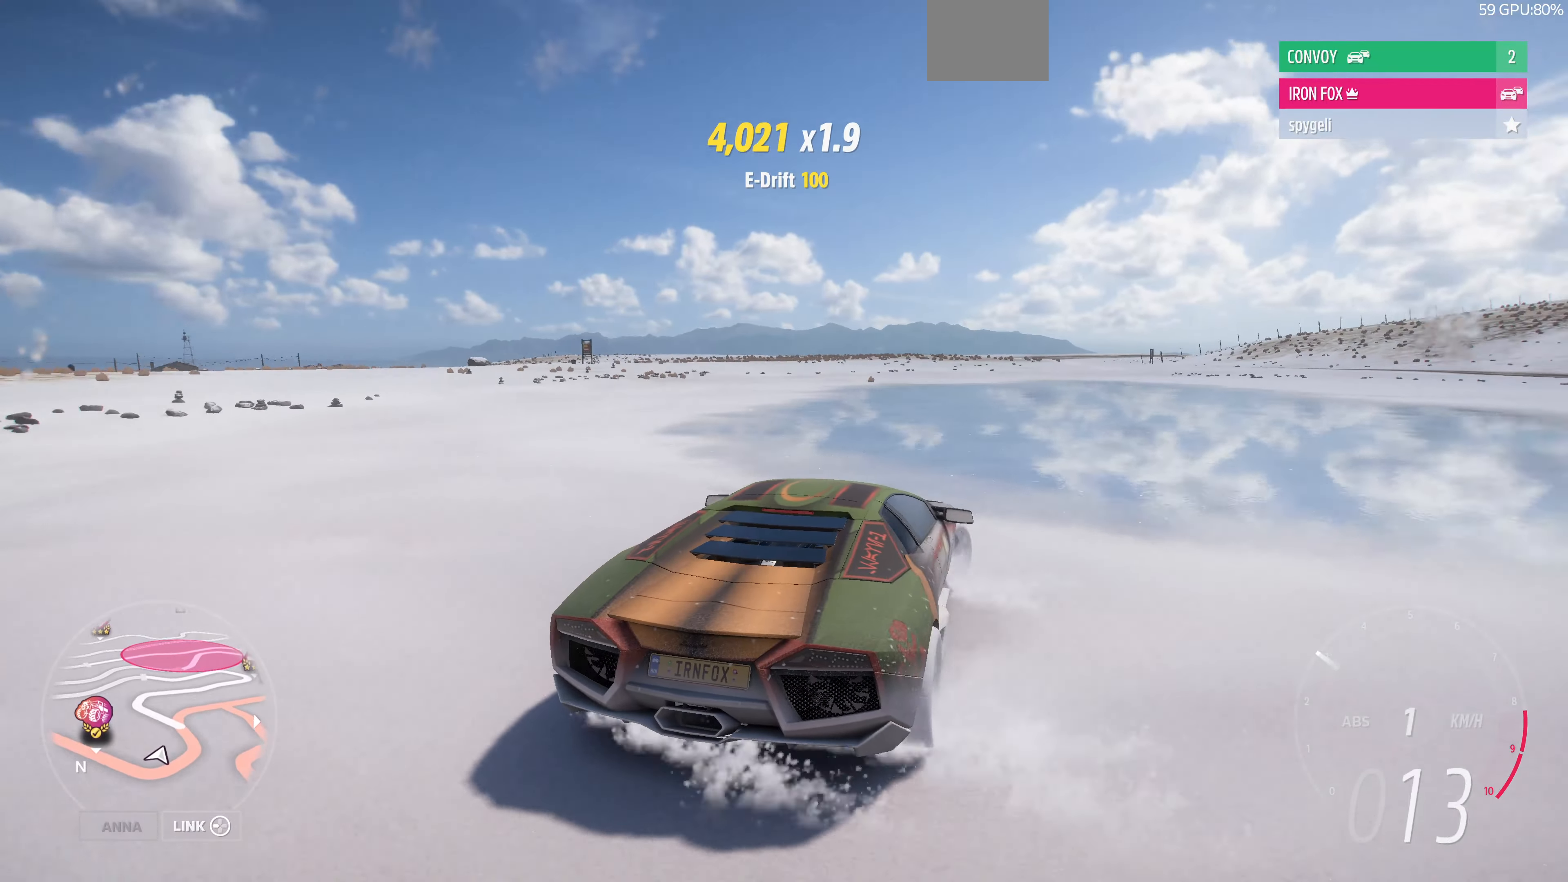
{"buttons": ["R2"], "left_stick": "center", "right_stick": "up", "events": [[400, "left_stick", "center"]]}
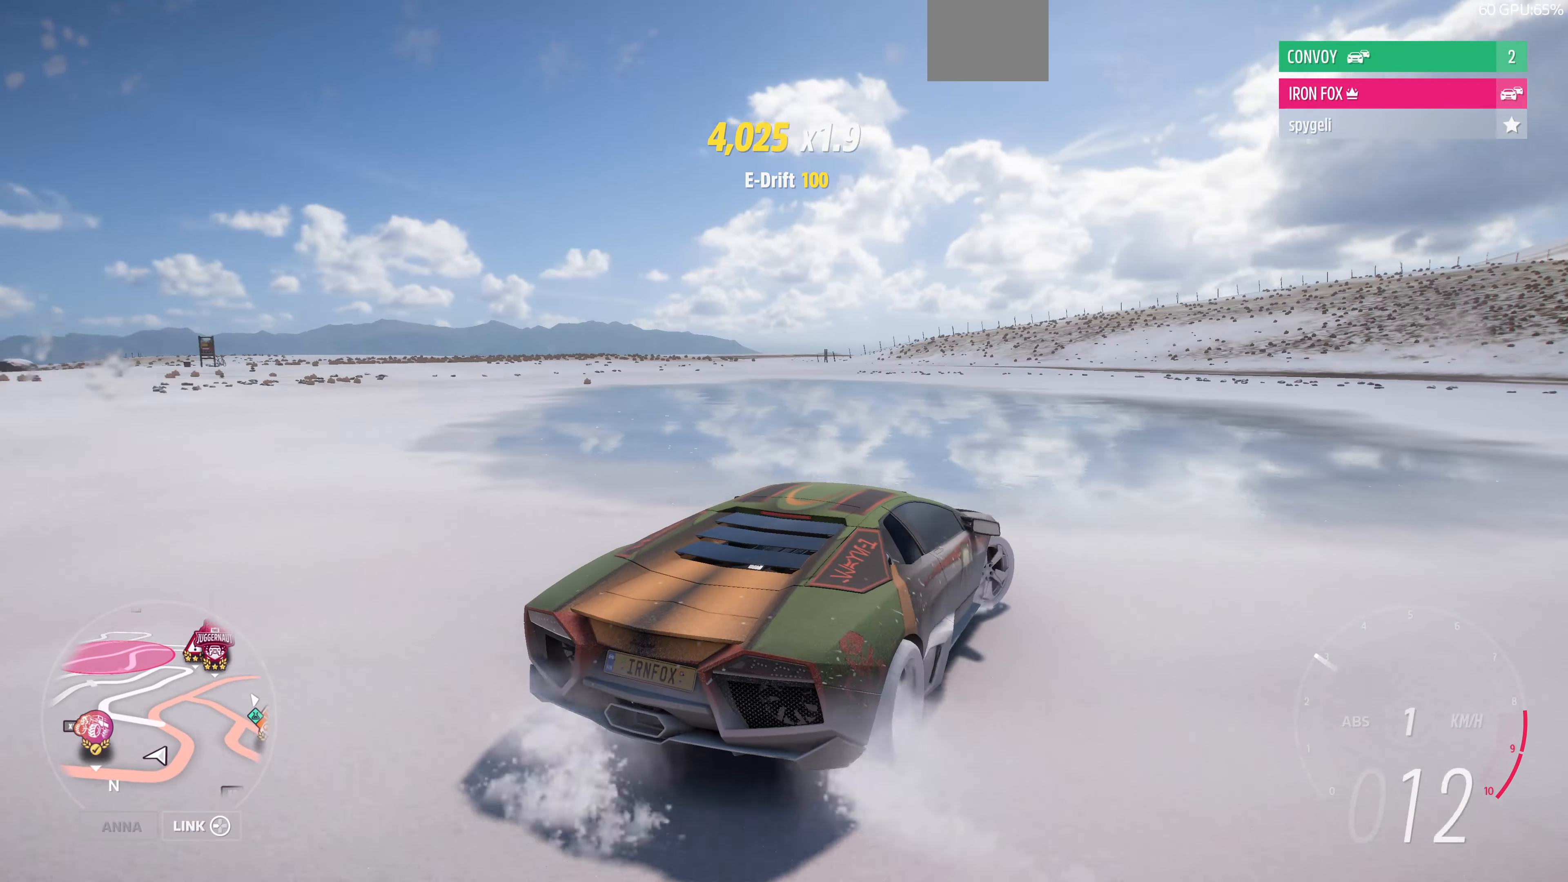
{"buttons": ["R2"], "left_stick": "left", "right_stick": "up-left", "events": [[100, "right_stick", "up-left"], [167, "left_stick", "left"]]}
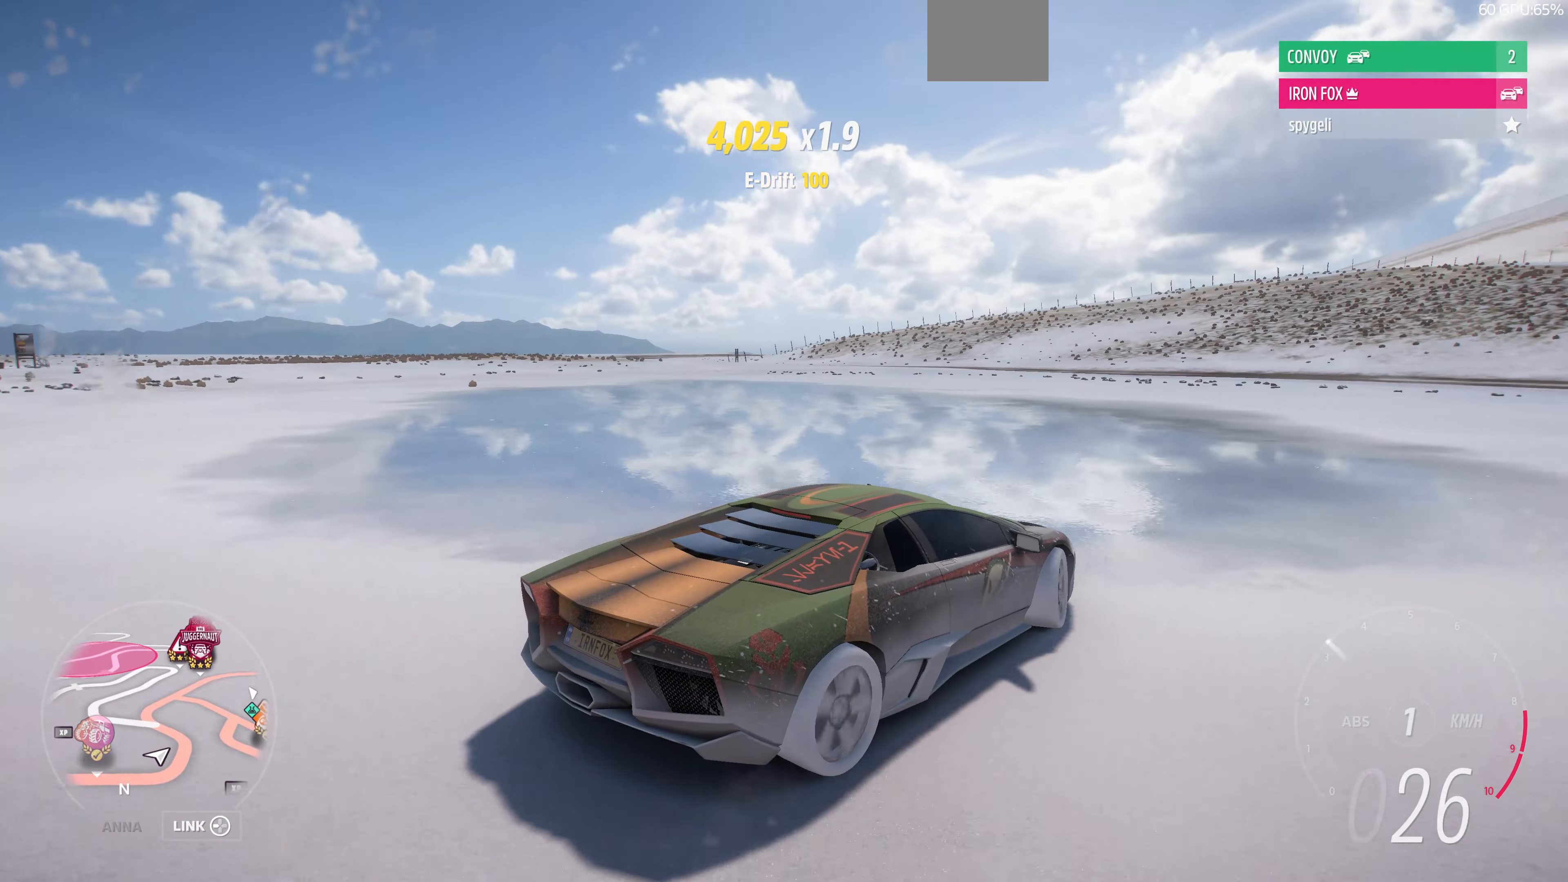
{"buttons": ["R2"], "left_stick": "left", "right_stick": "up-left", "events": []}
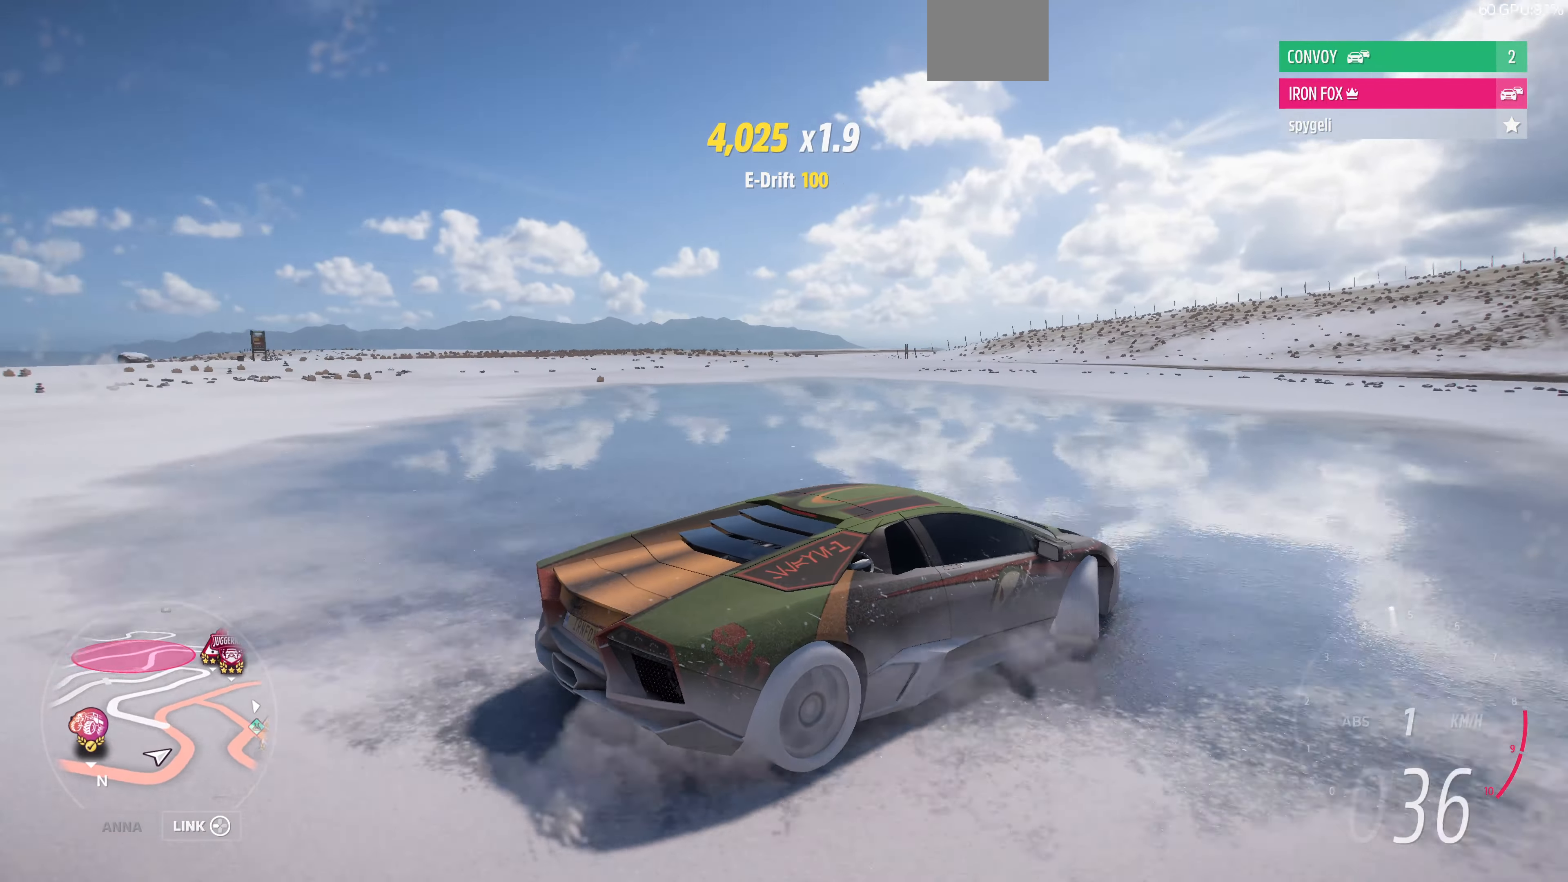
{"buttons": ["R2"], "left_stick": "left", "right_stick": "up-left", "events": [[34, "R2", "up"], [234, "R2", "down"]]}
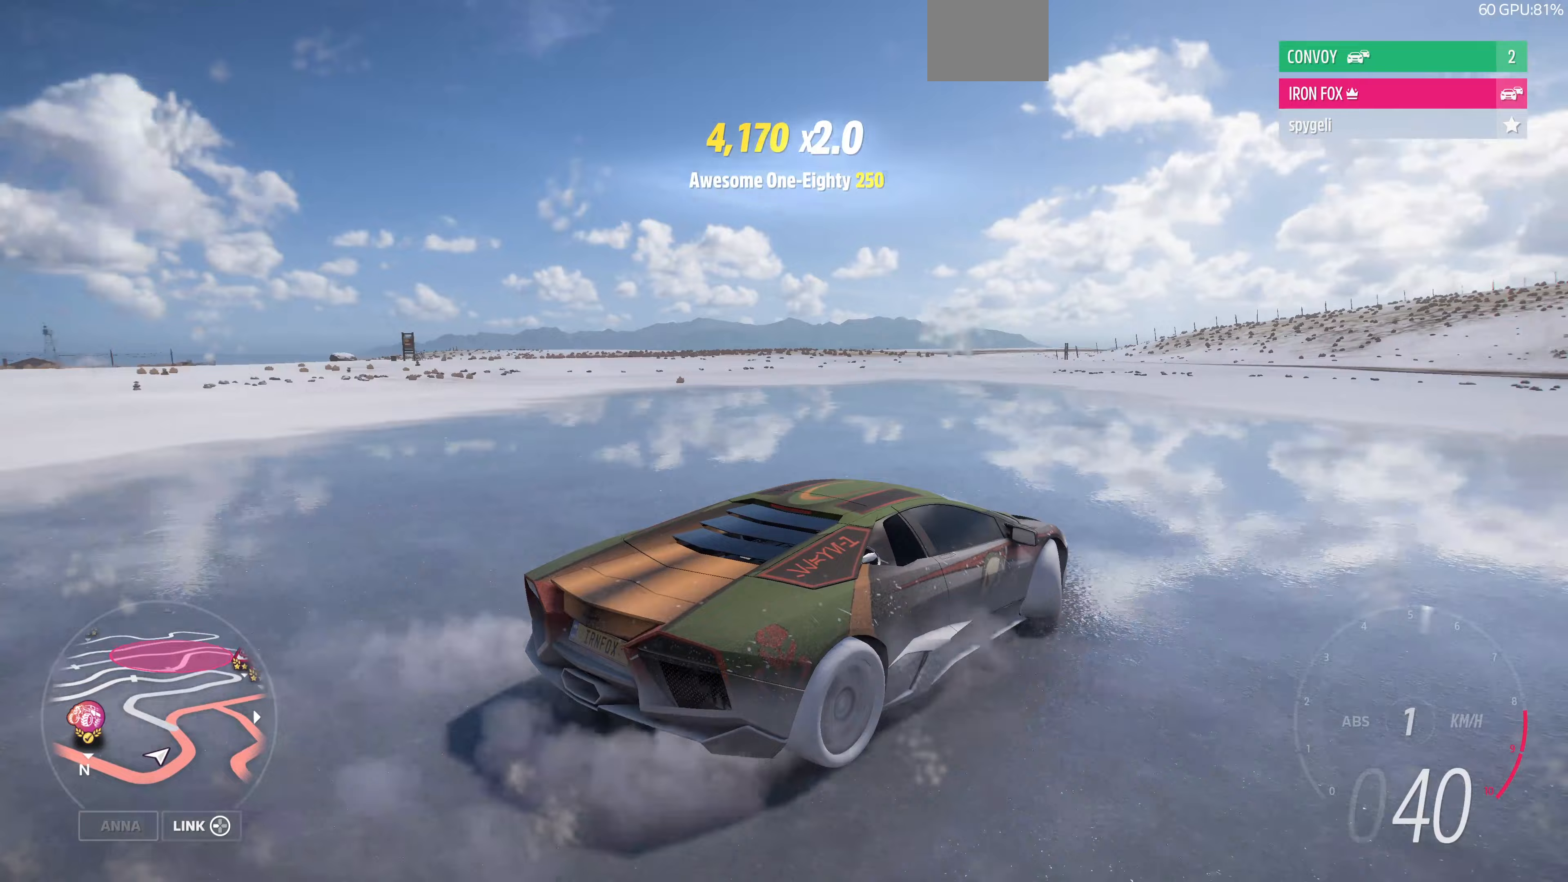
{"buttons": [], "left_stick": "center", "right_stick": "up-left", "events": [[367, "R2", "up"], [500, "left_stick", "center"]]}
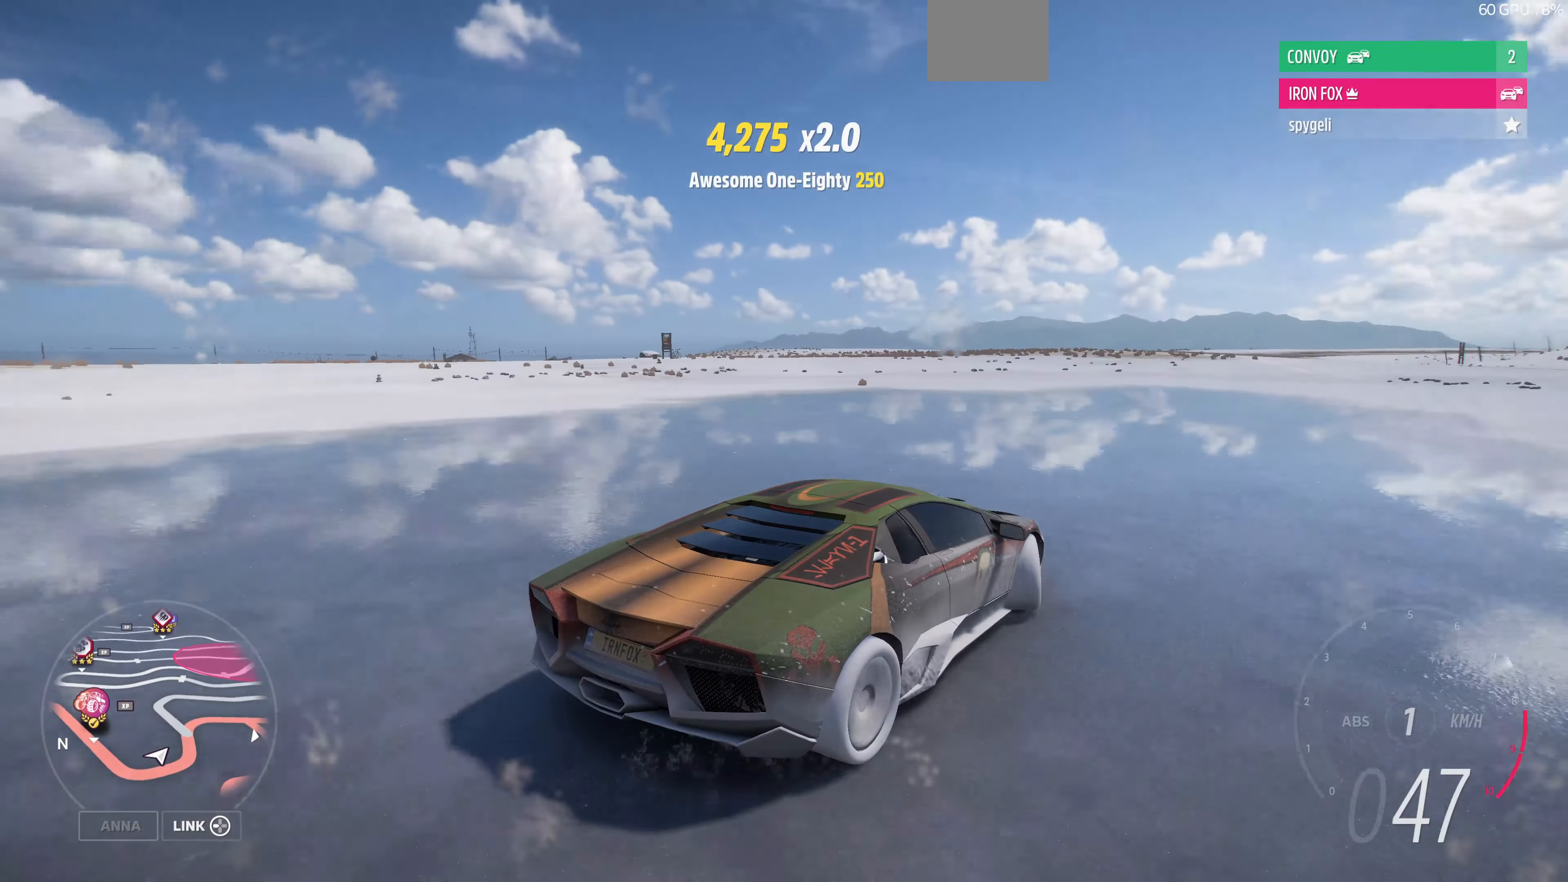
{"buttons": ["R2"], "left_stick": "center", "right_stick": "up-left", "events": [[267, "R2", "down"]]}
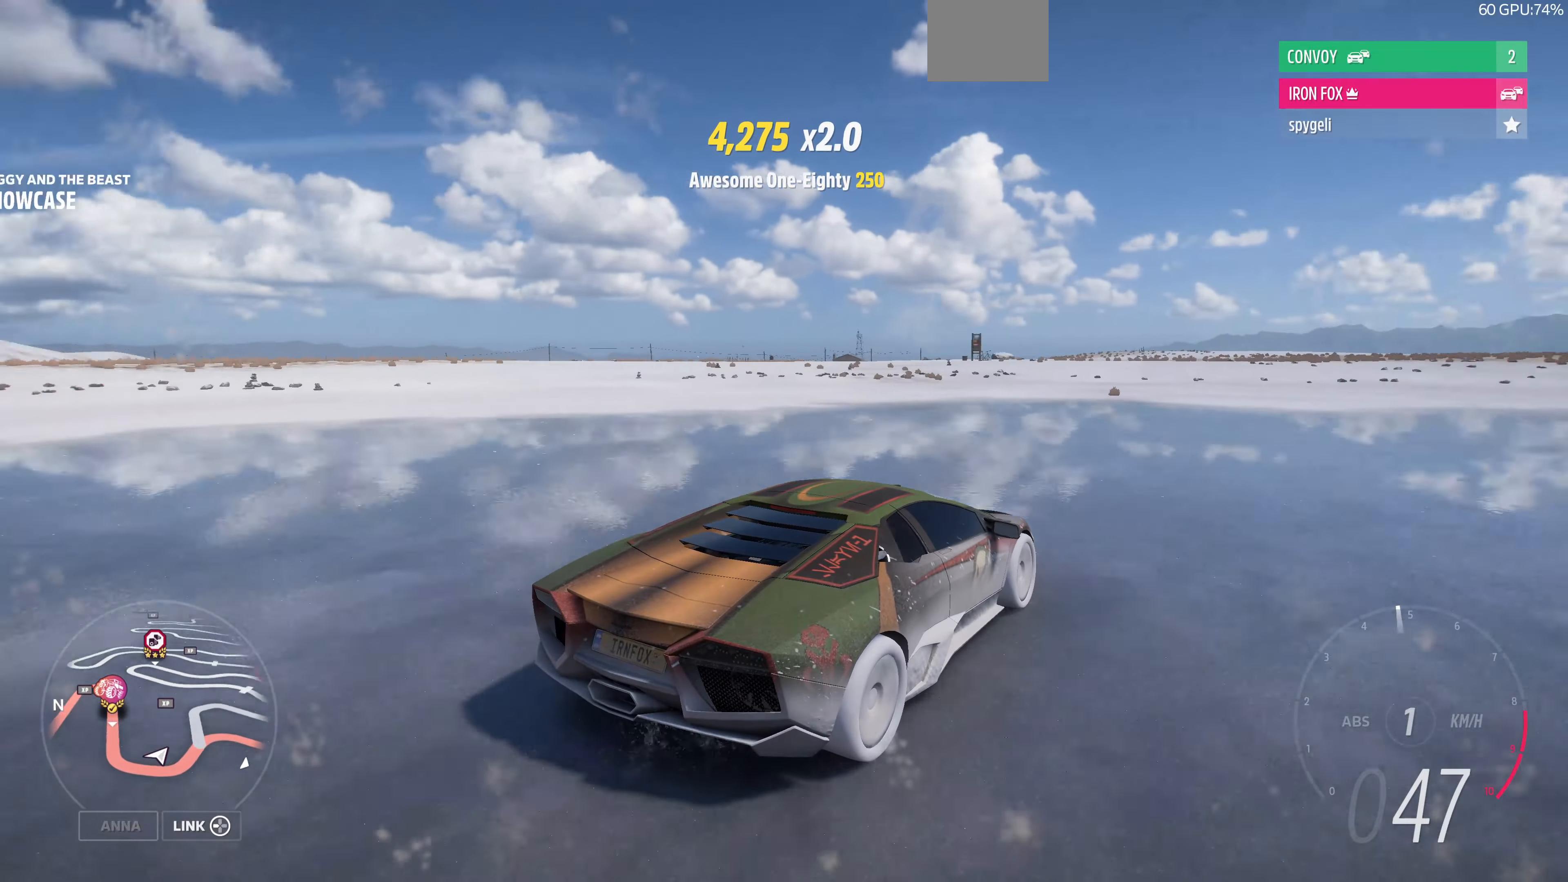
{"buttons": ["R2"], "left_stick": "center", "right_stick": "up-left", "events": []}
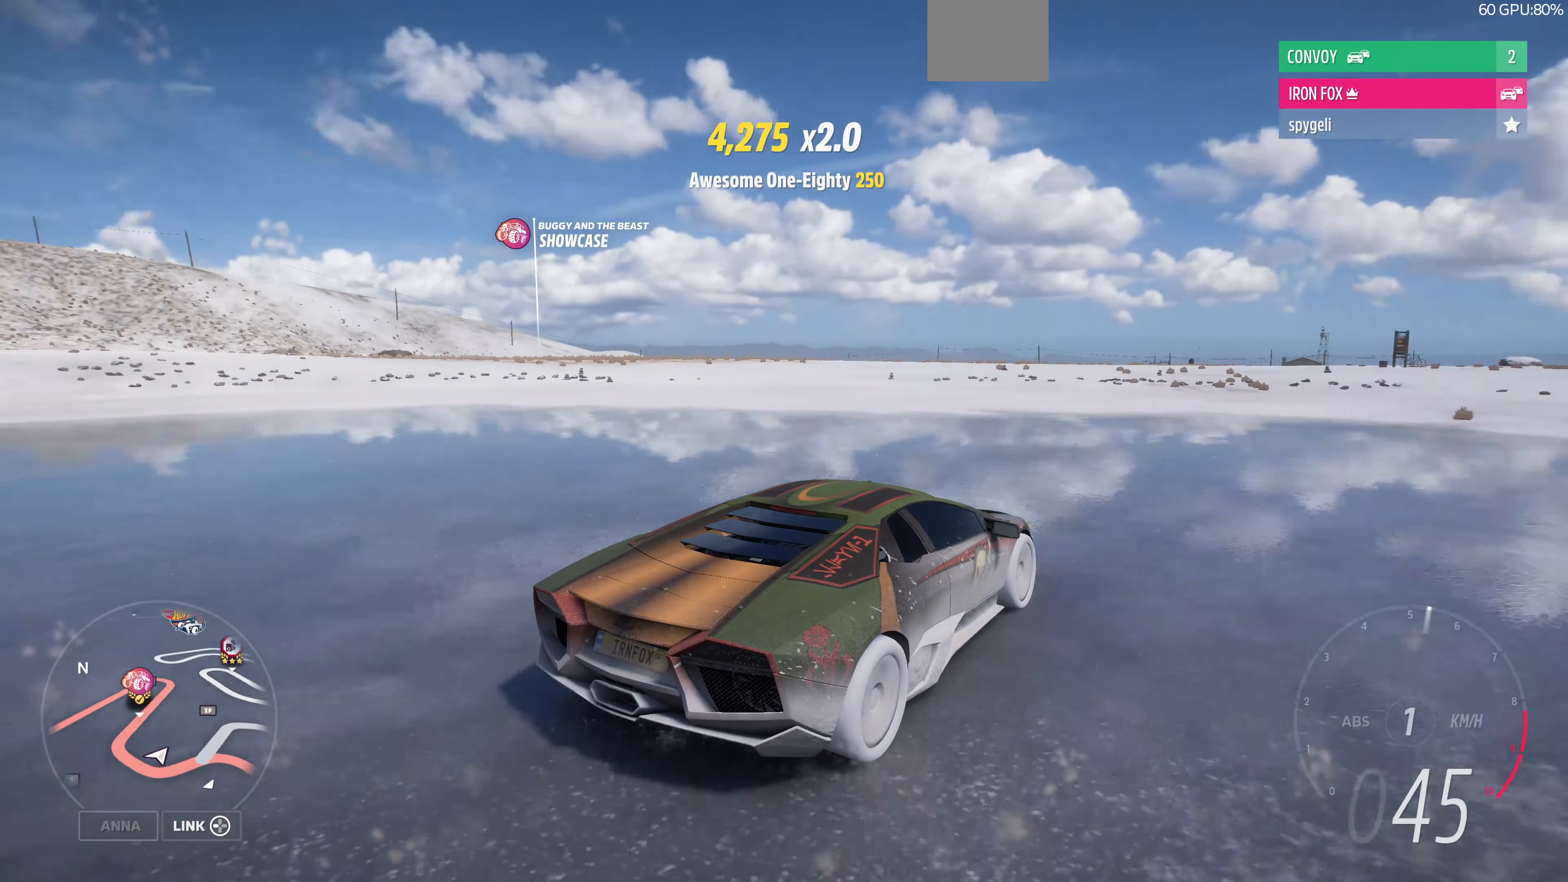
{"buttons": ["R2"], "left_stick": "center", "right_stick": "up-left", "events": []}
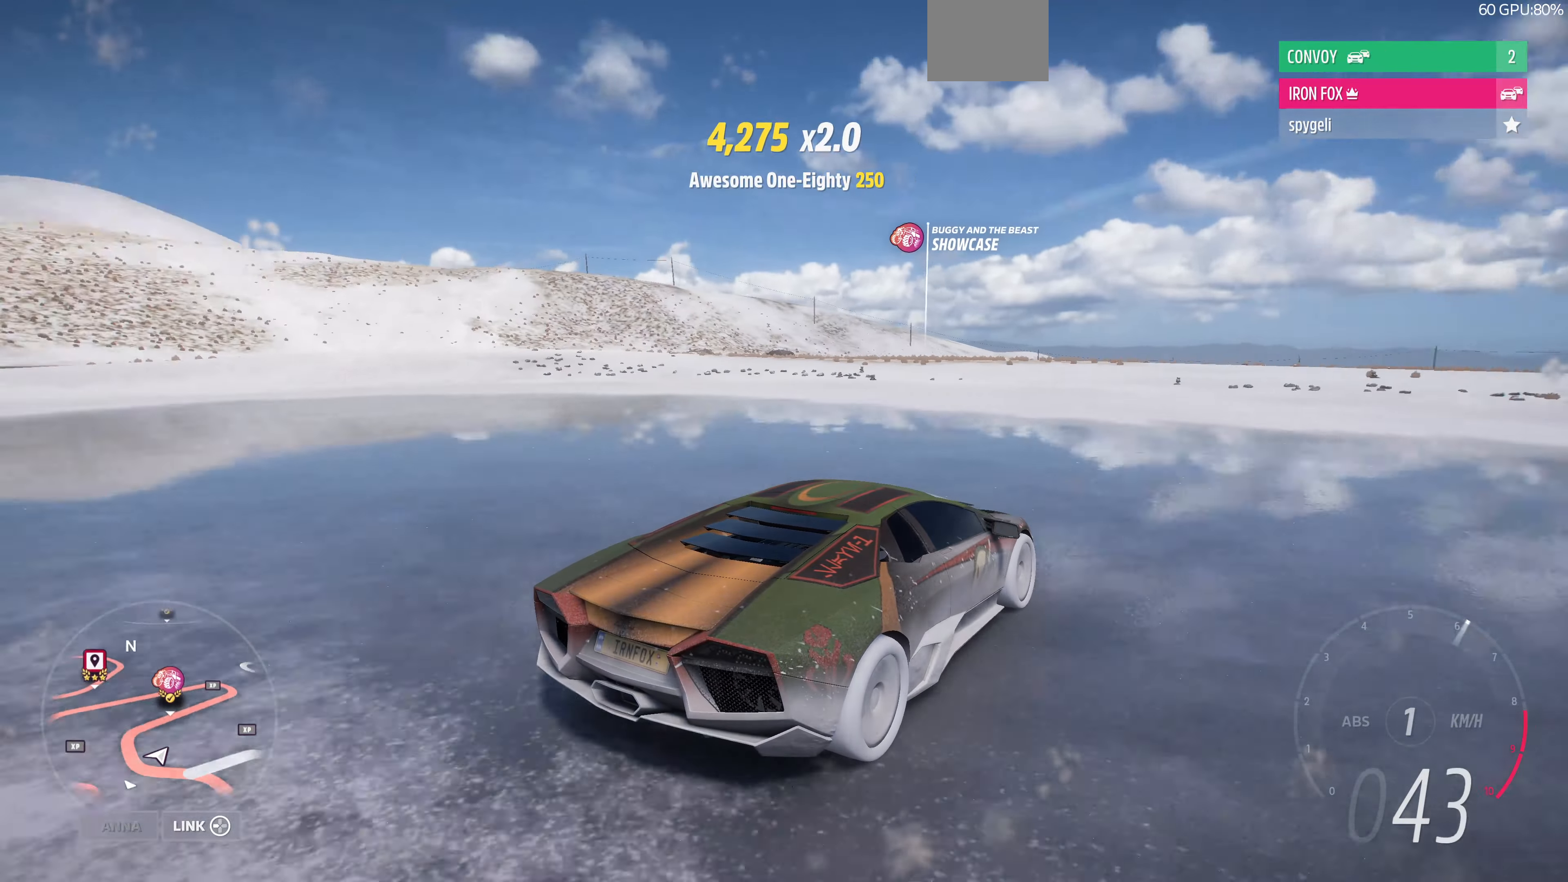
{"buttons": ["R2"], "left_stick": "center", "right_stick": "up-left", "events": []}
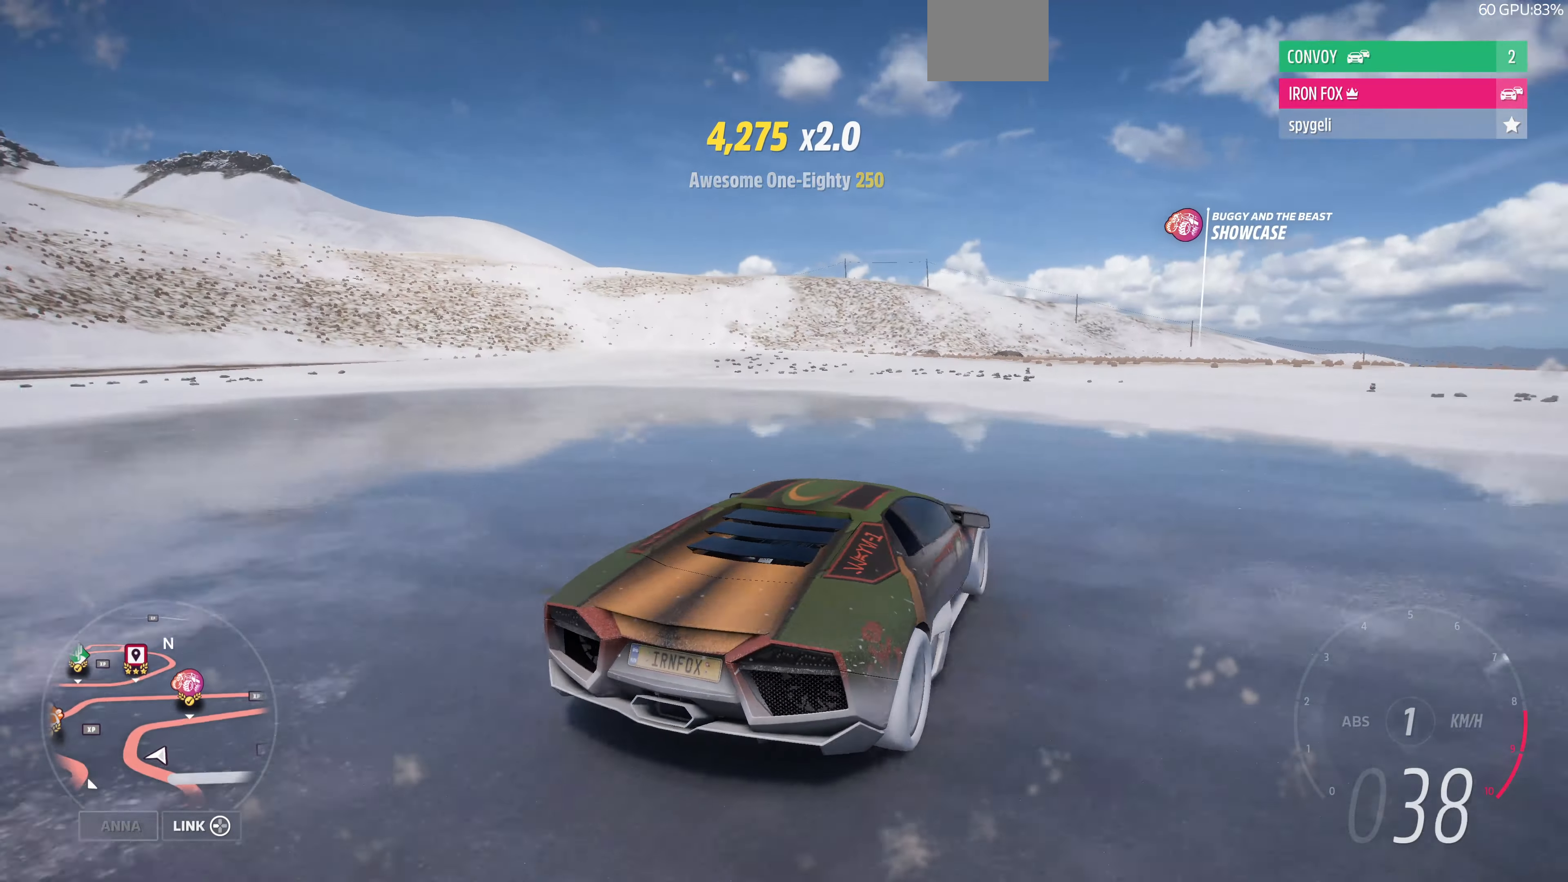
{"buttons": ["R2"], "left_stick": "right", "right_stick": "up", "events": [[133, "left_stick", "right"], [400, "right_stick", "up"]]}
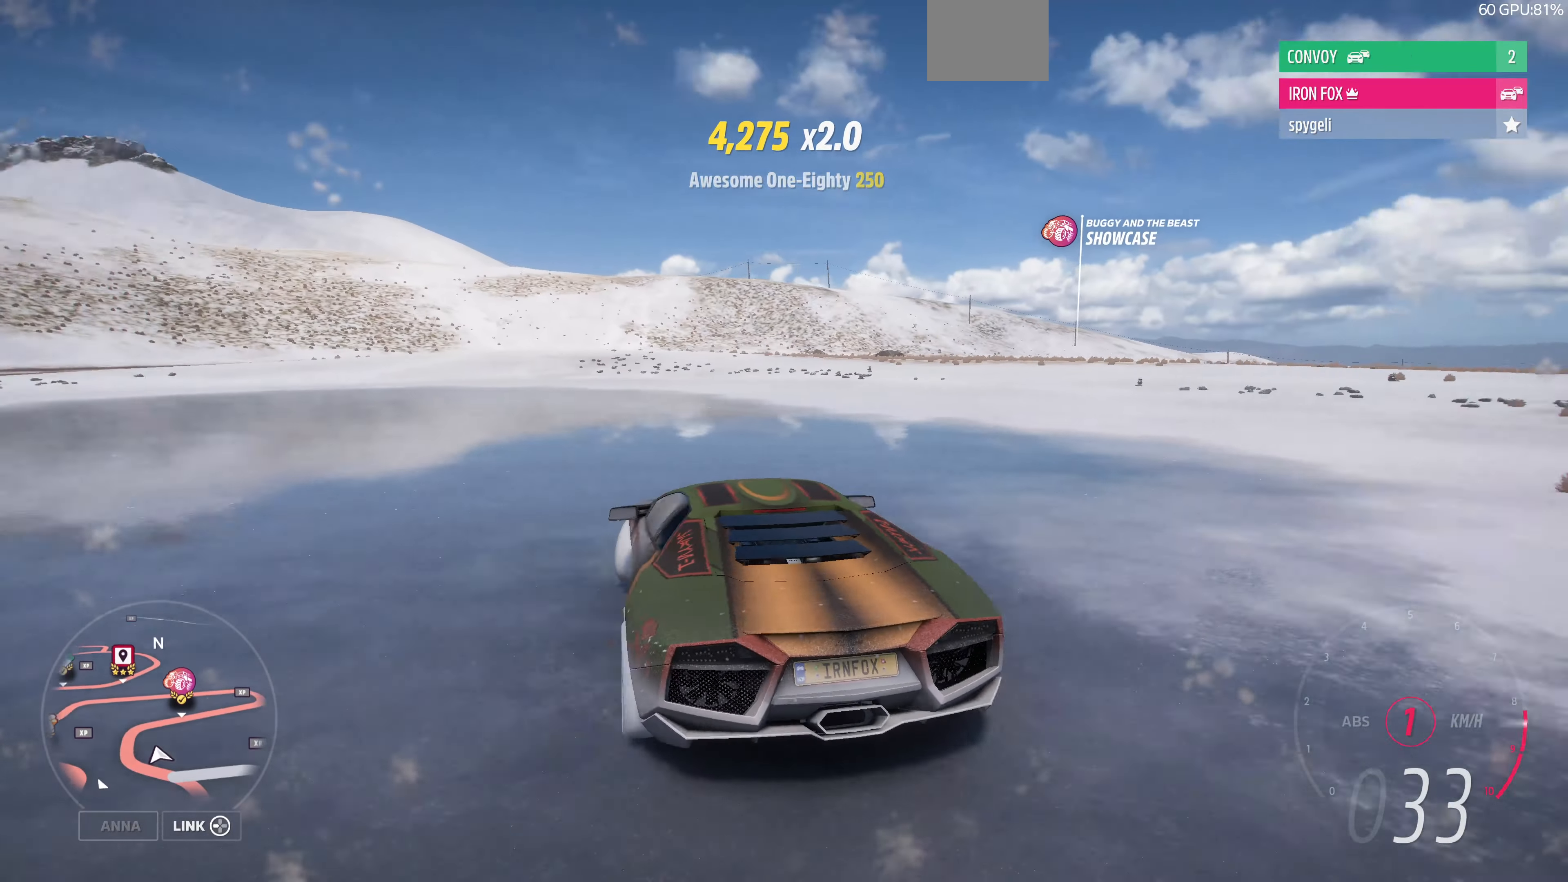
{"buttons": ["R2"], "left_stick": "center", "right_stick": "center", "events": [[167, "left_stick", "center"], [267, "right_stick", "center"]]}
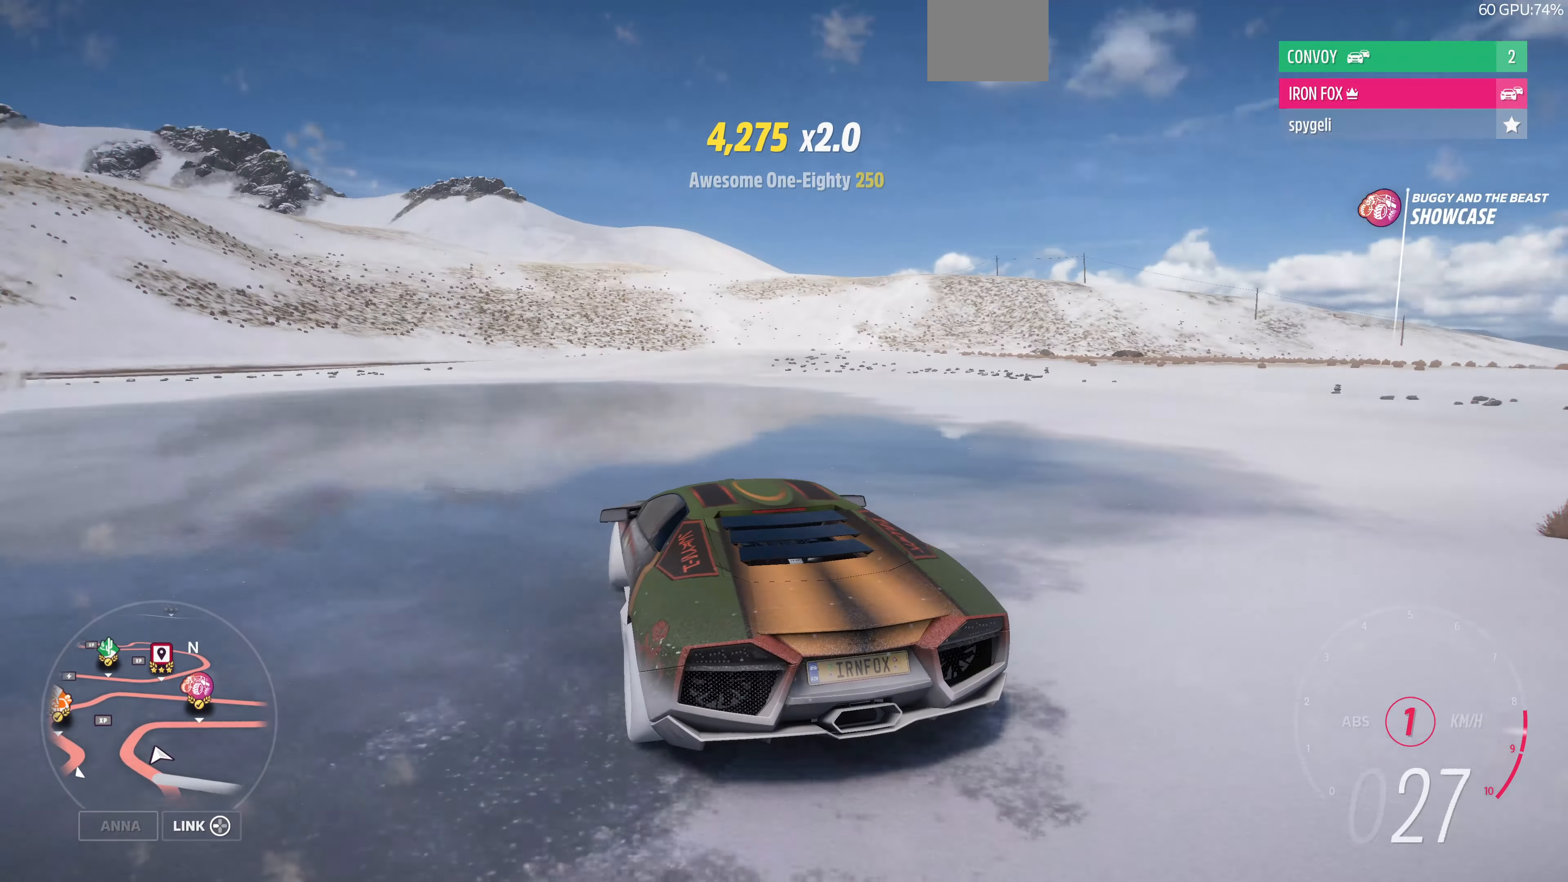
{"buttons": ["R2"], "left_stick": "center", "right_stick": "center", "events": []}
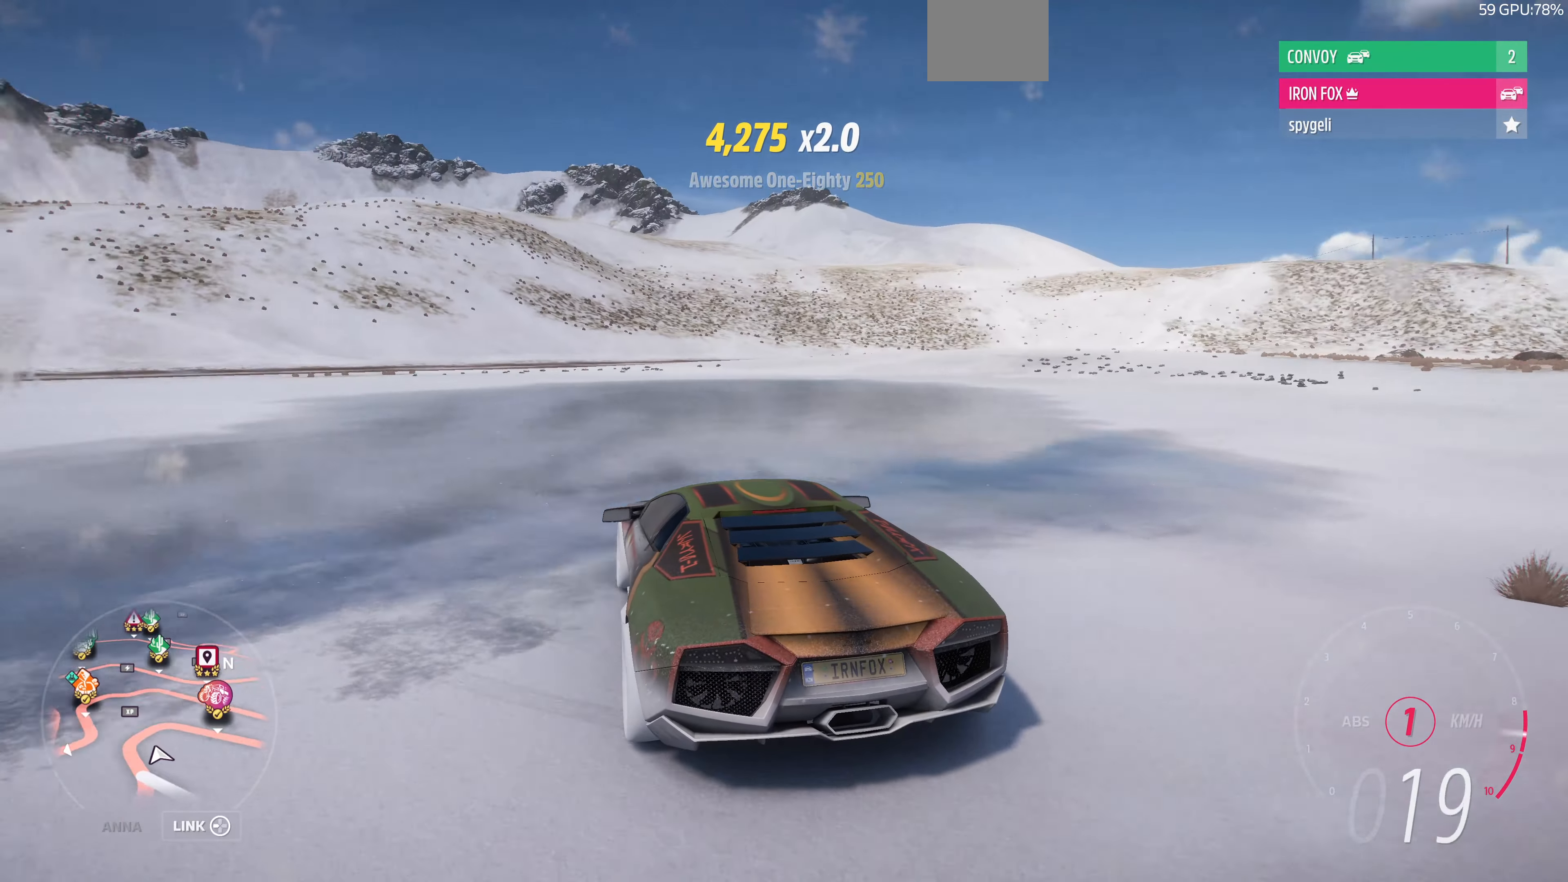
{"buttons": ["R2"], "left_stick": "center", "right_stick": "center", "events": []}
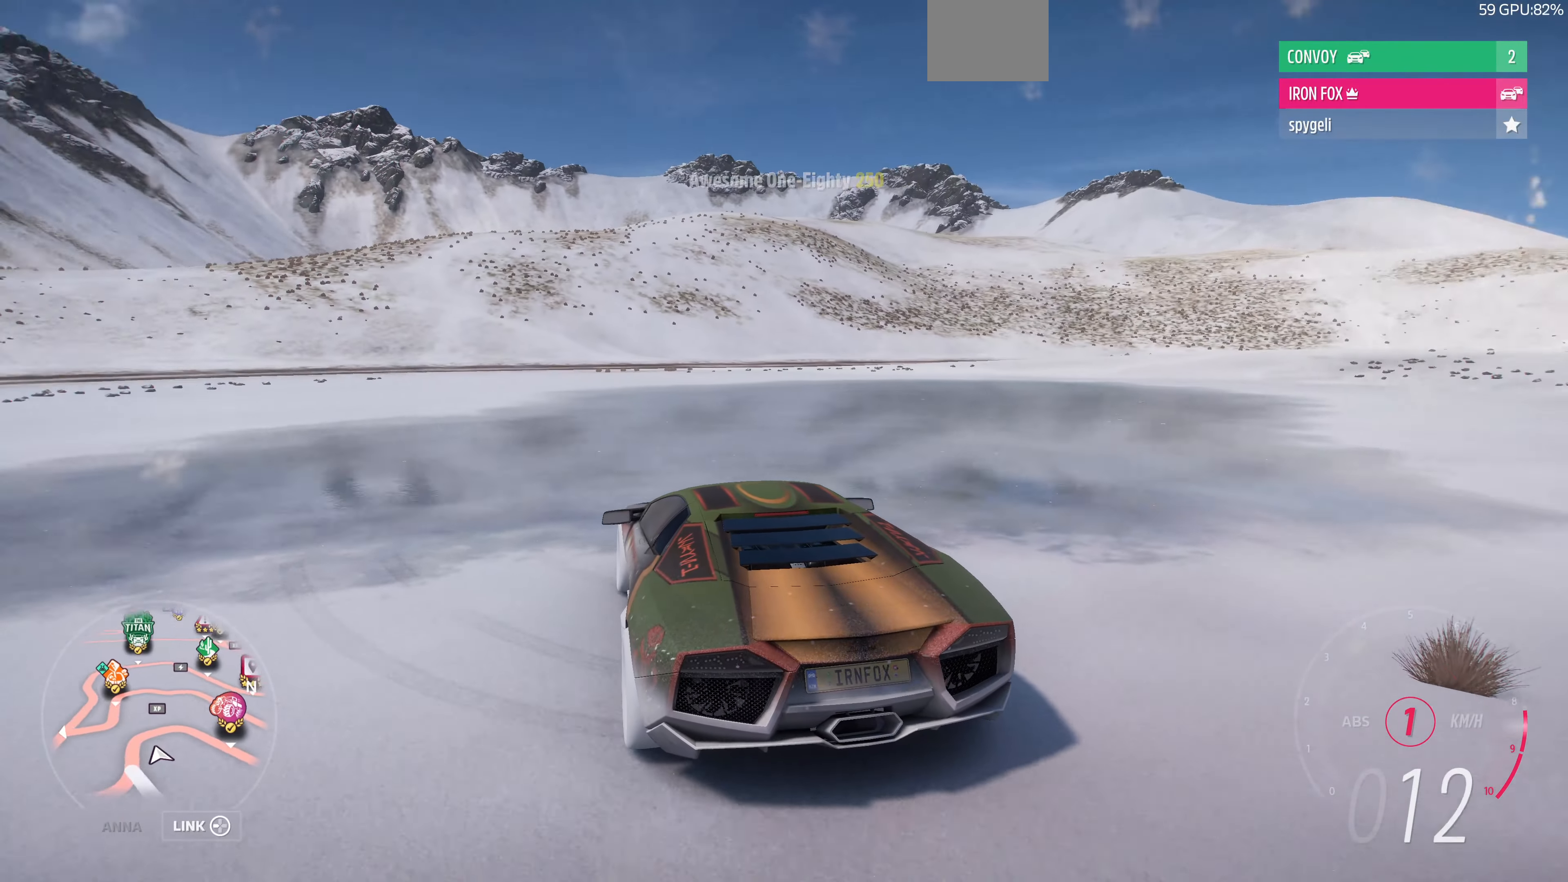
{"buttons": ["R2"], "left_stick": "center", "right_stick": "center", "events": []}
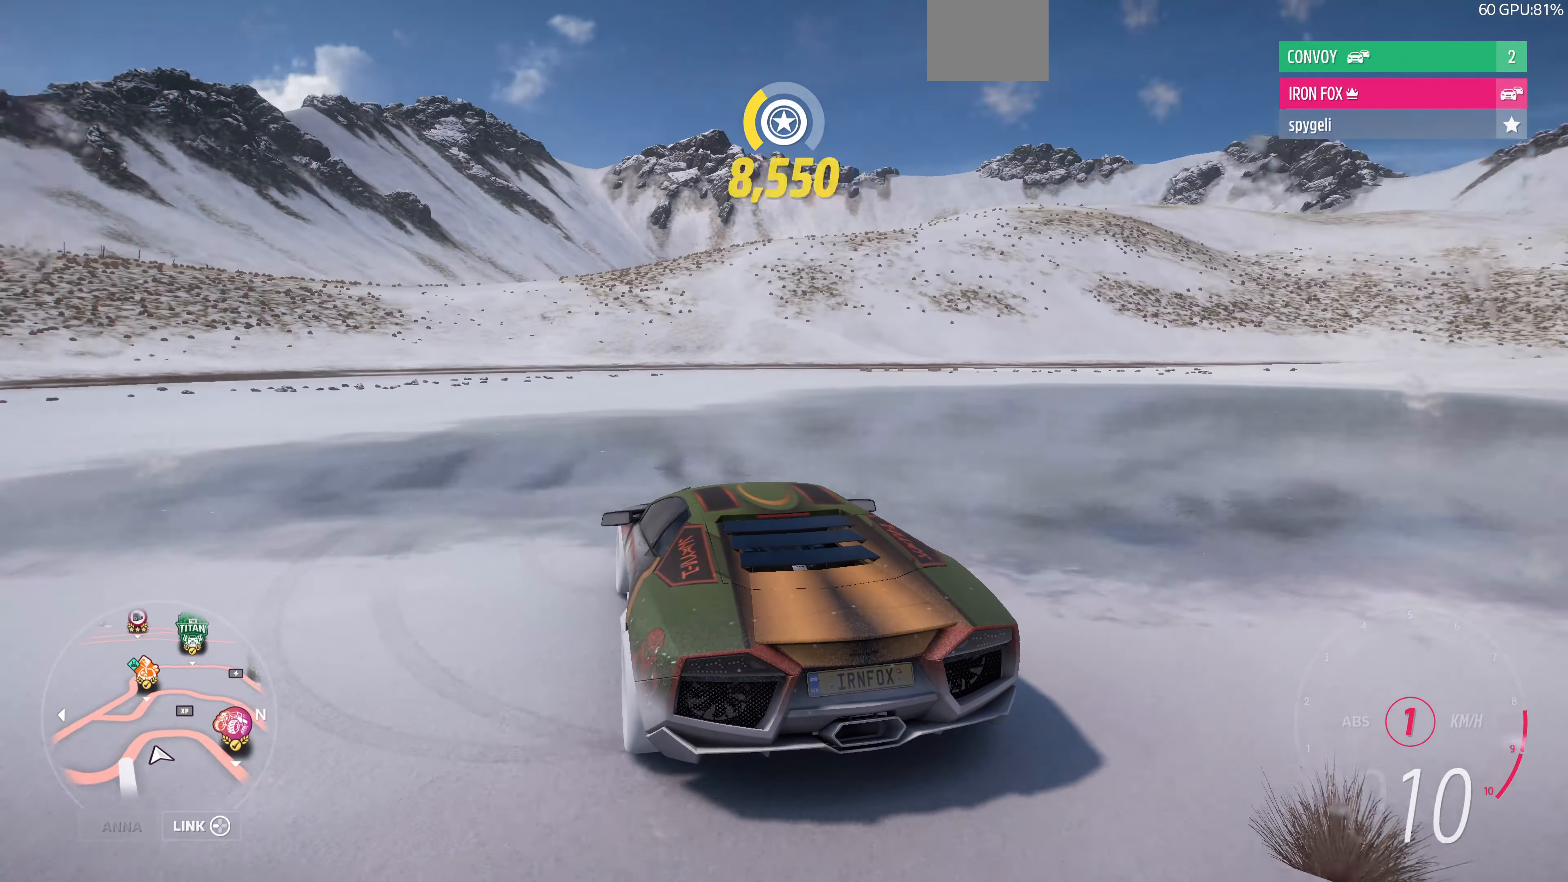
{"buttons": ["R2"], "left_stick": "right", "right_stick": "center", "events": [[133, "left_stick", "right"]]}
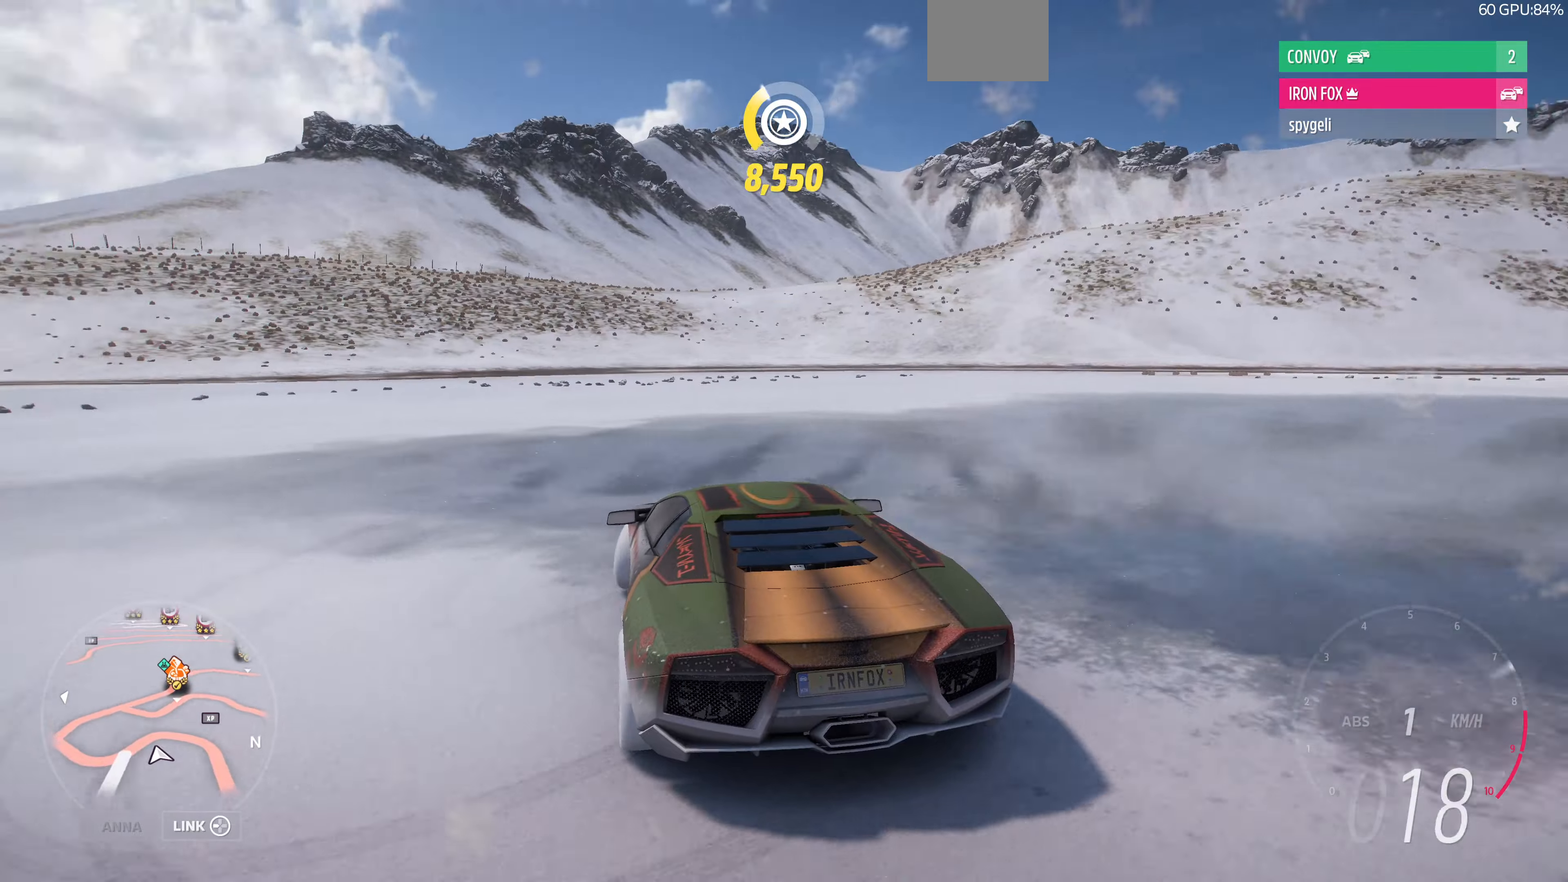
{"buttons": ["R2"], "left_stick": "right", "right_stick": "center", "events": [[133, "R2", "up"], [366, "R2", "down"]]}
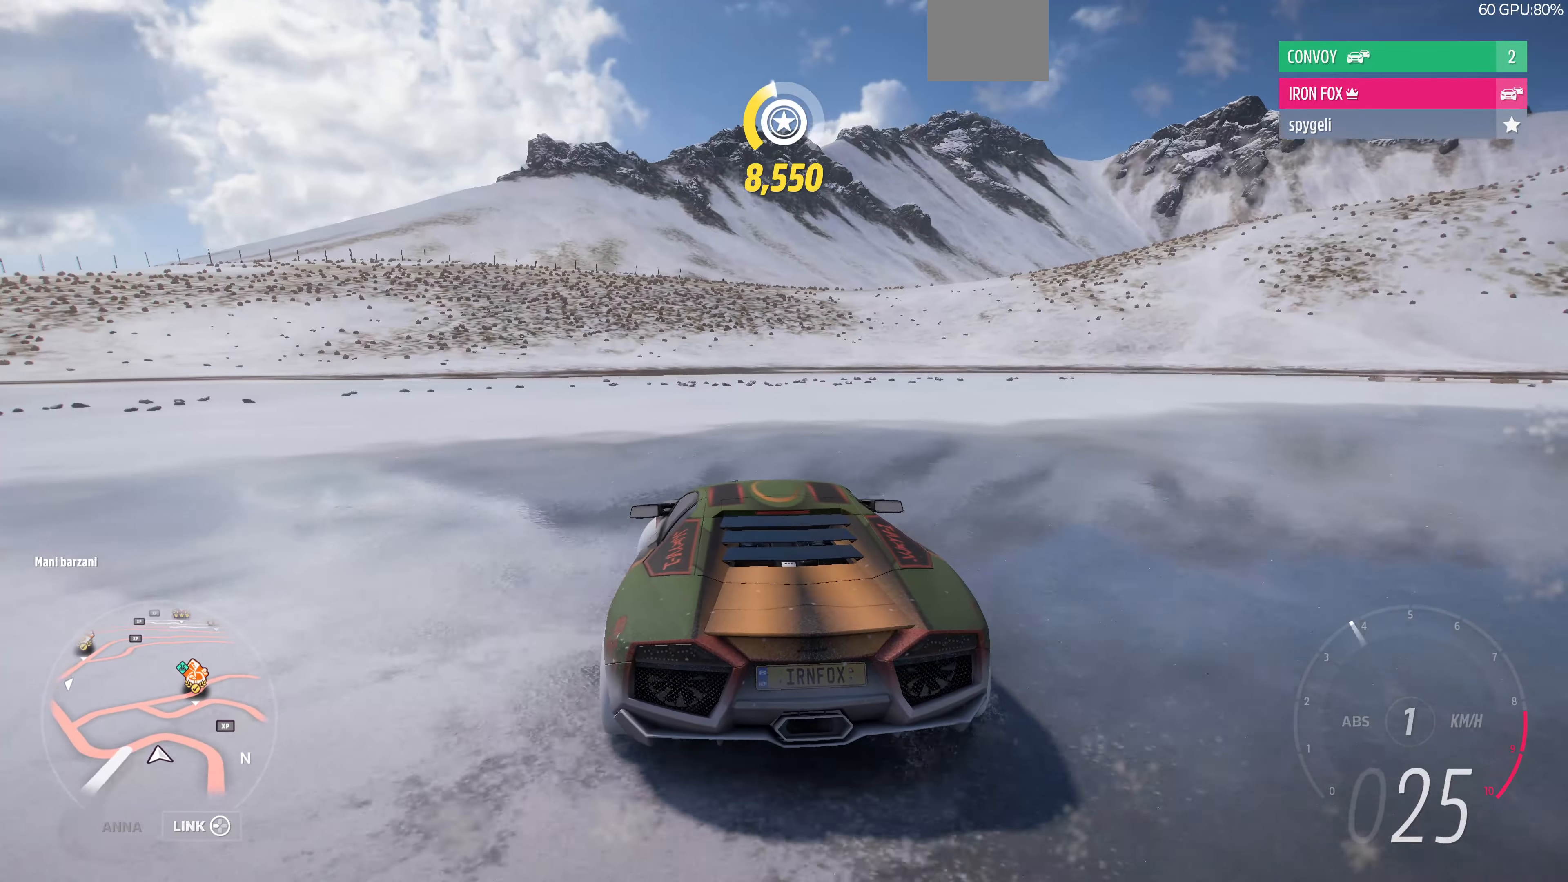
{"buttons": [], "left_stick": "right", "right_stick": "center", "events": [[233, "R2", "up"]]}
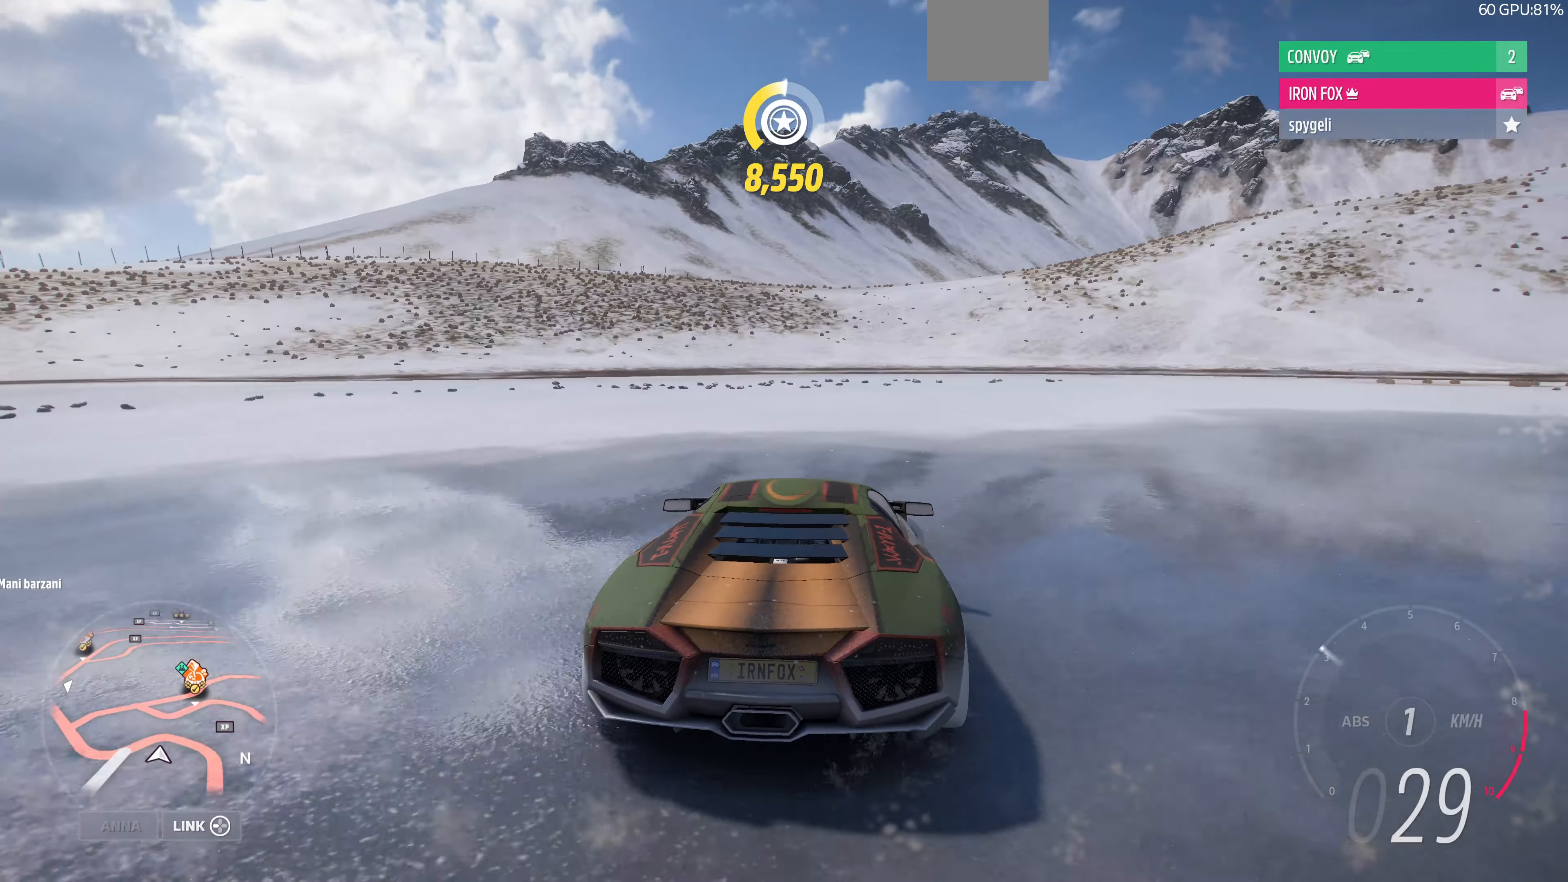
{"buttons": ["R2"], "left_stick": "right", "right_stick": "center", "events": [[66, "R2", "down"]]}
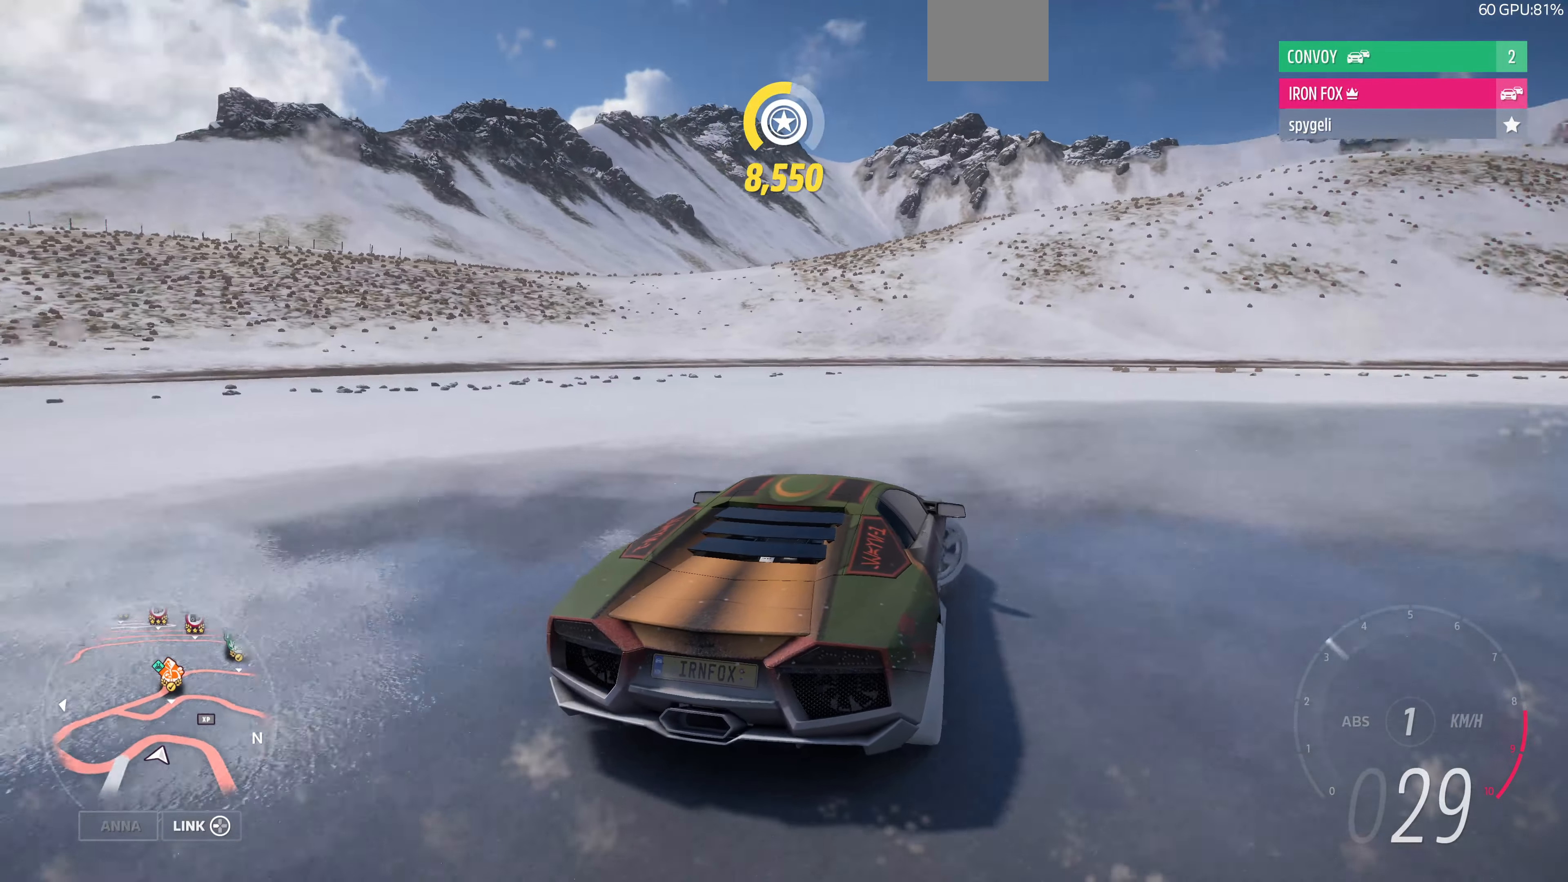
{"buttons": [], "left_stick": "right", "right_stick": "center", "events": [[500, "R2", "up"]]}
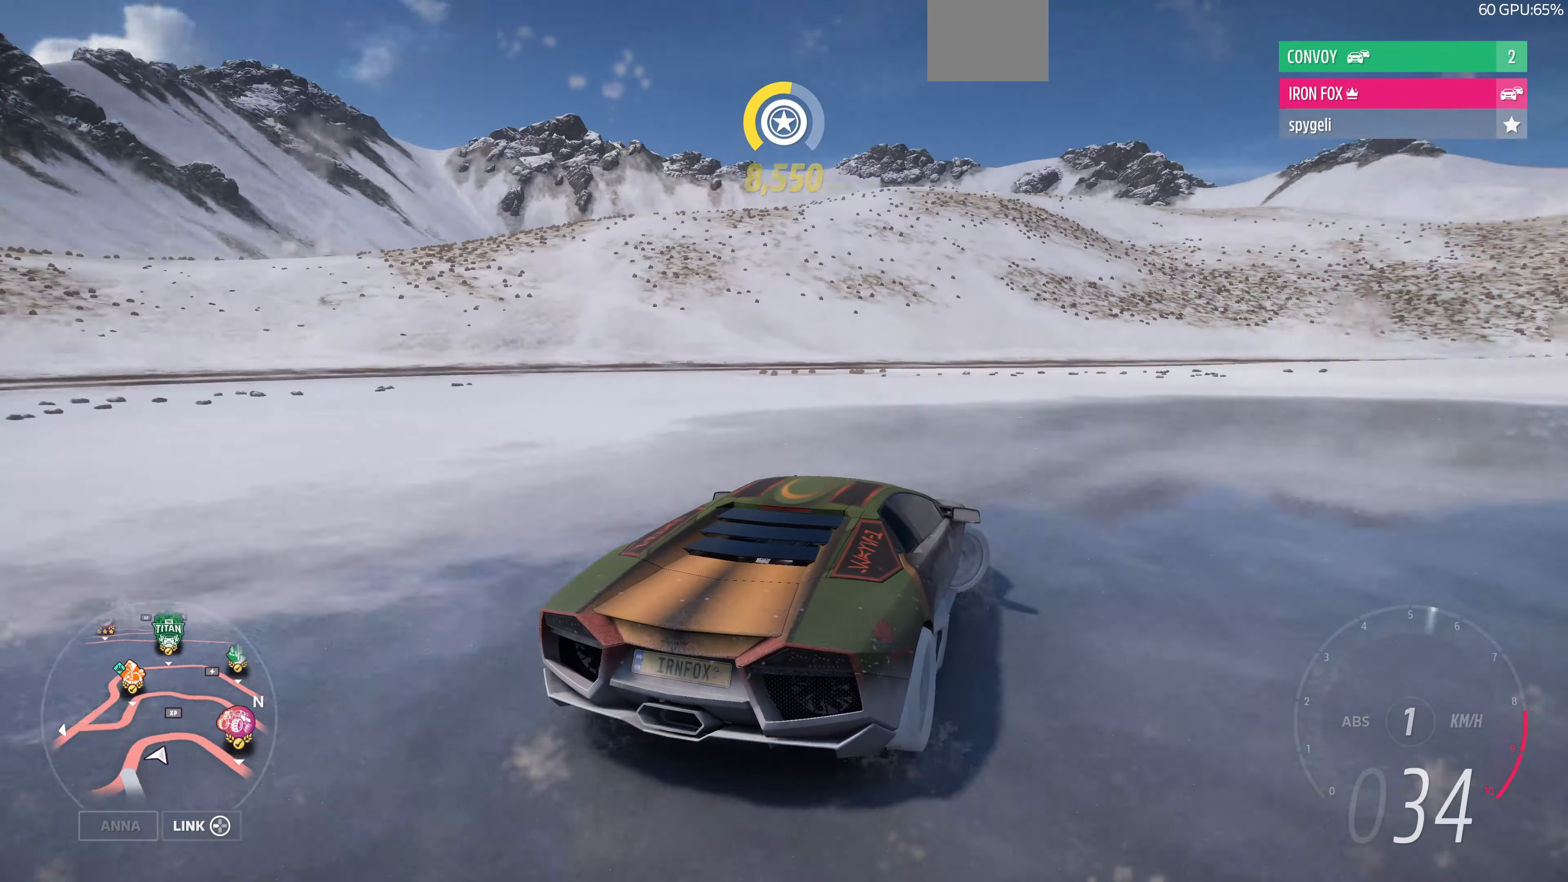
{"buttons": [], "left_stick": "center", "right_stick": "center", "events": [[333, "left_stick", "center"]]}
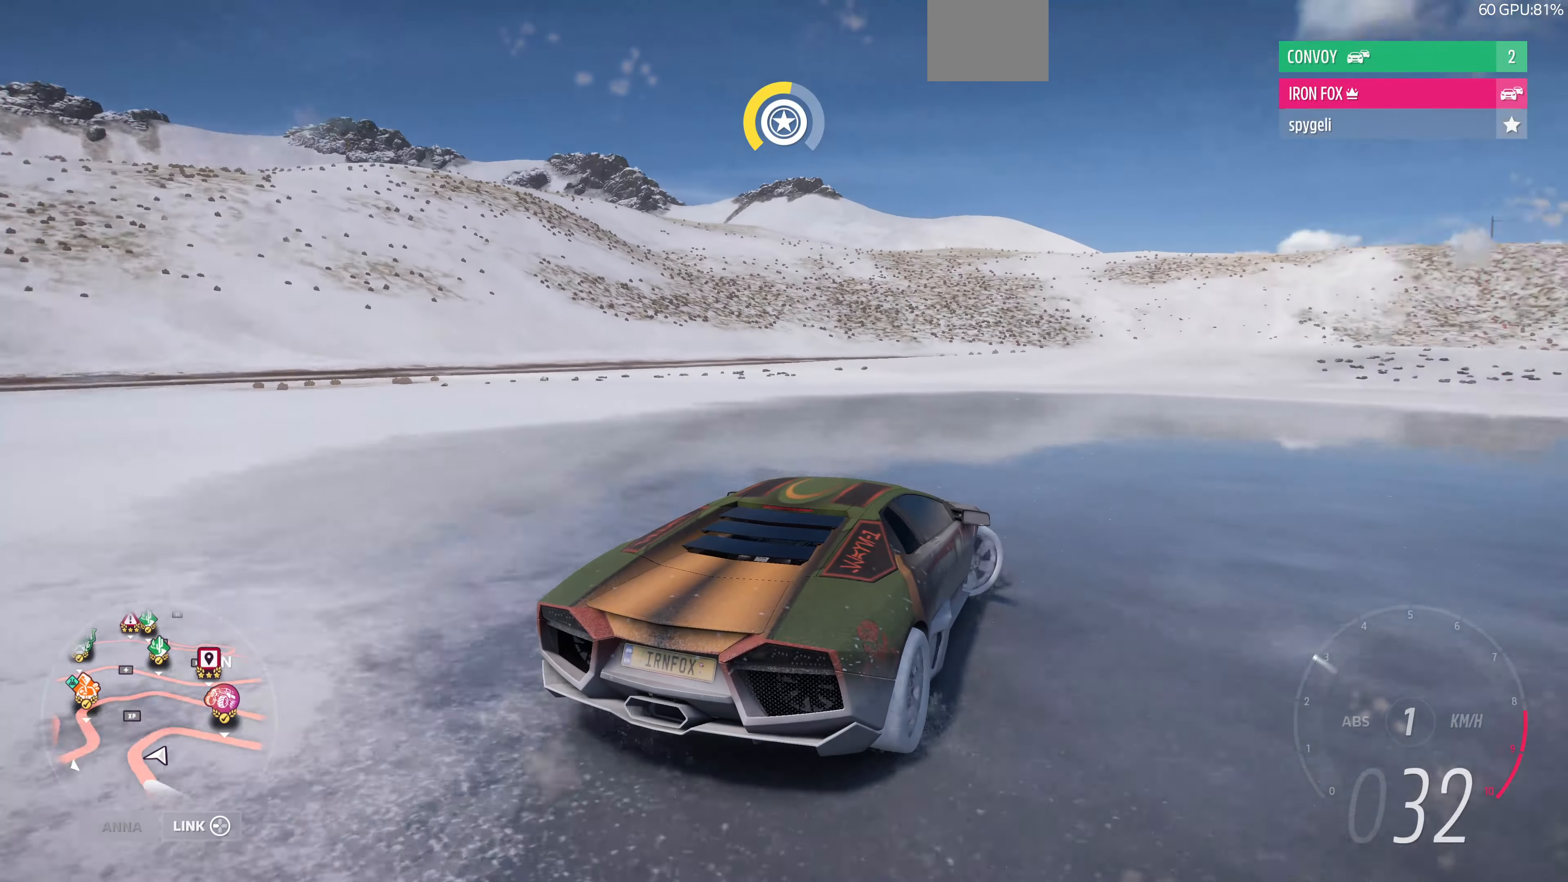
{"buttons": [], "left_stick": "center", "right_stick": "center", "events": []}
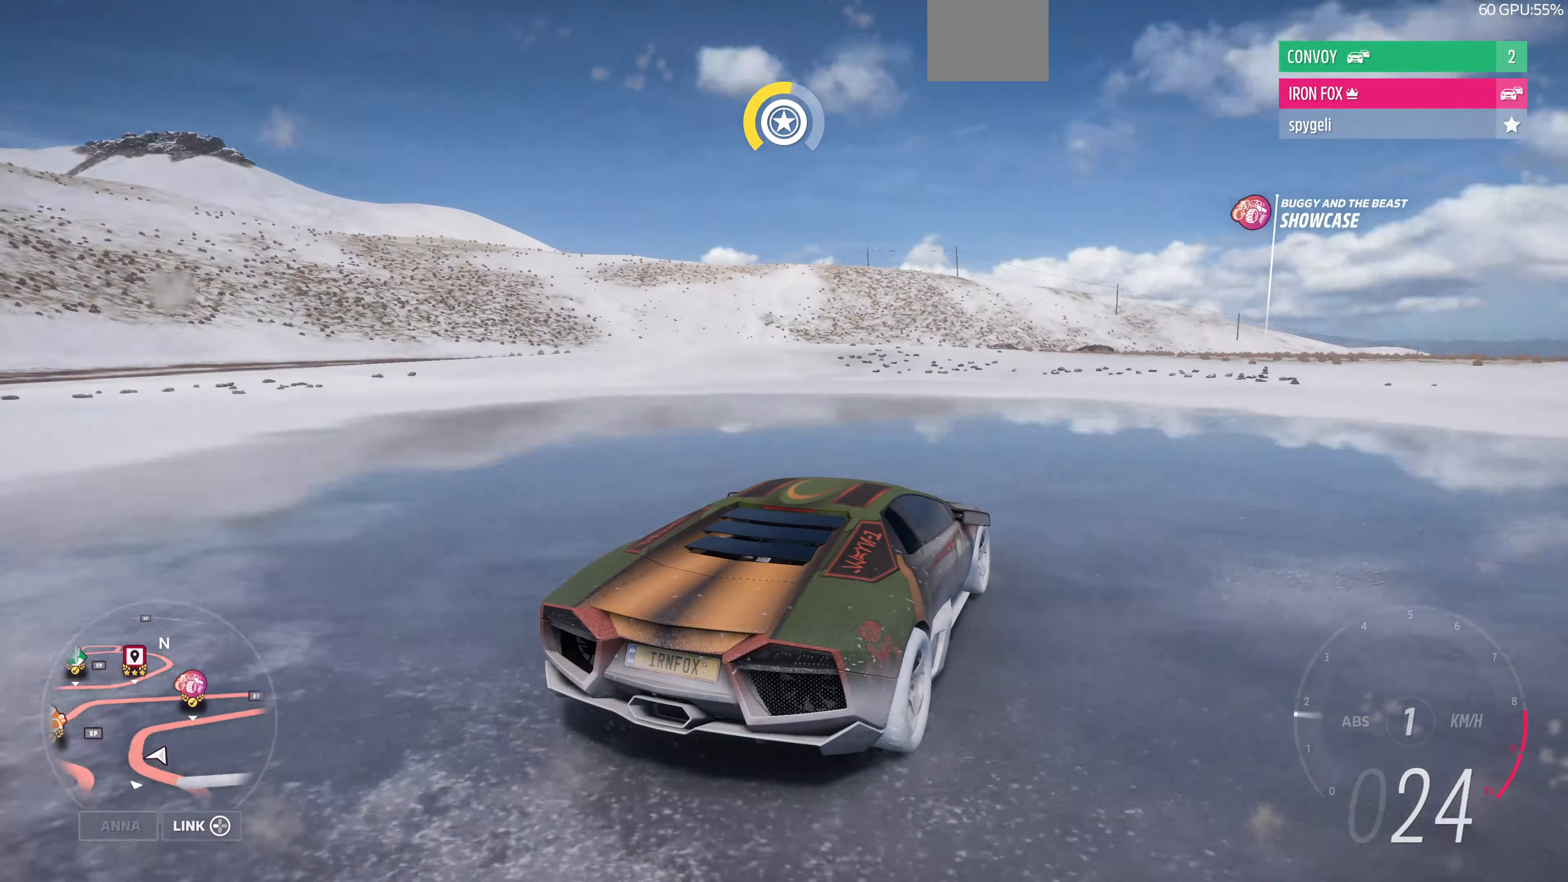
{"buttons": [], "left_stick": "center", "right_stick": "center", "events": []}
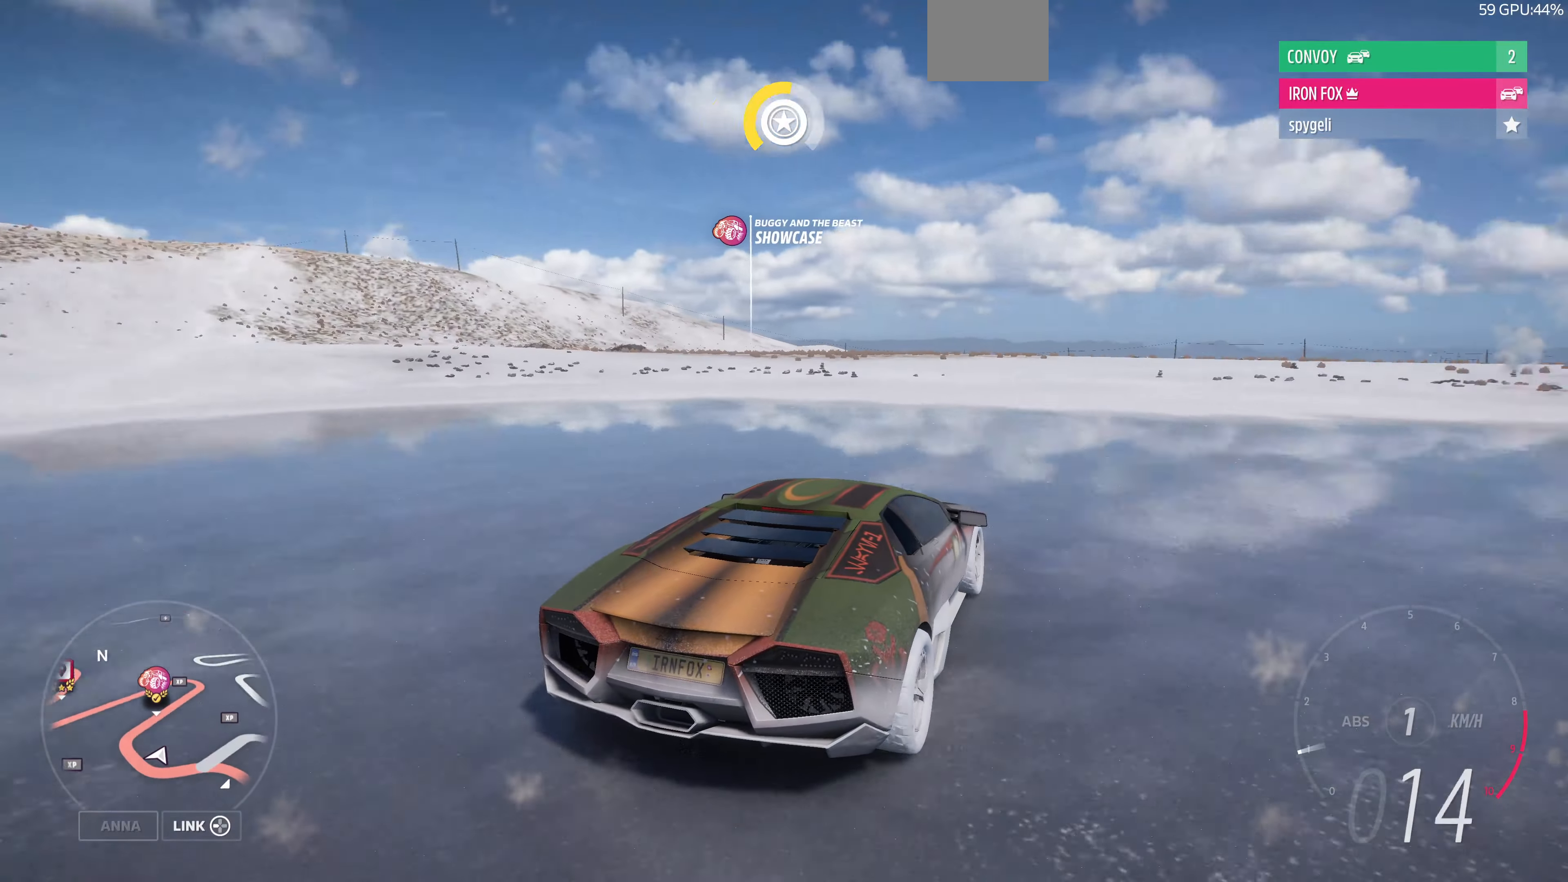
{"buttons": ["CROSS"], "left_stick": "center", "right_stick": "center", "events": [[366, "CROSS", "down"]]}
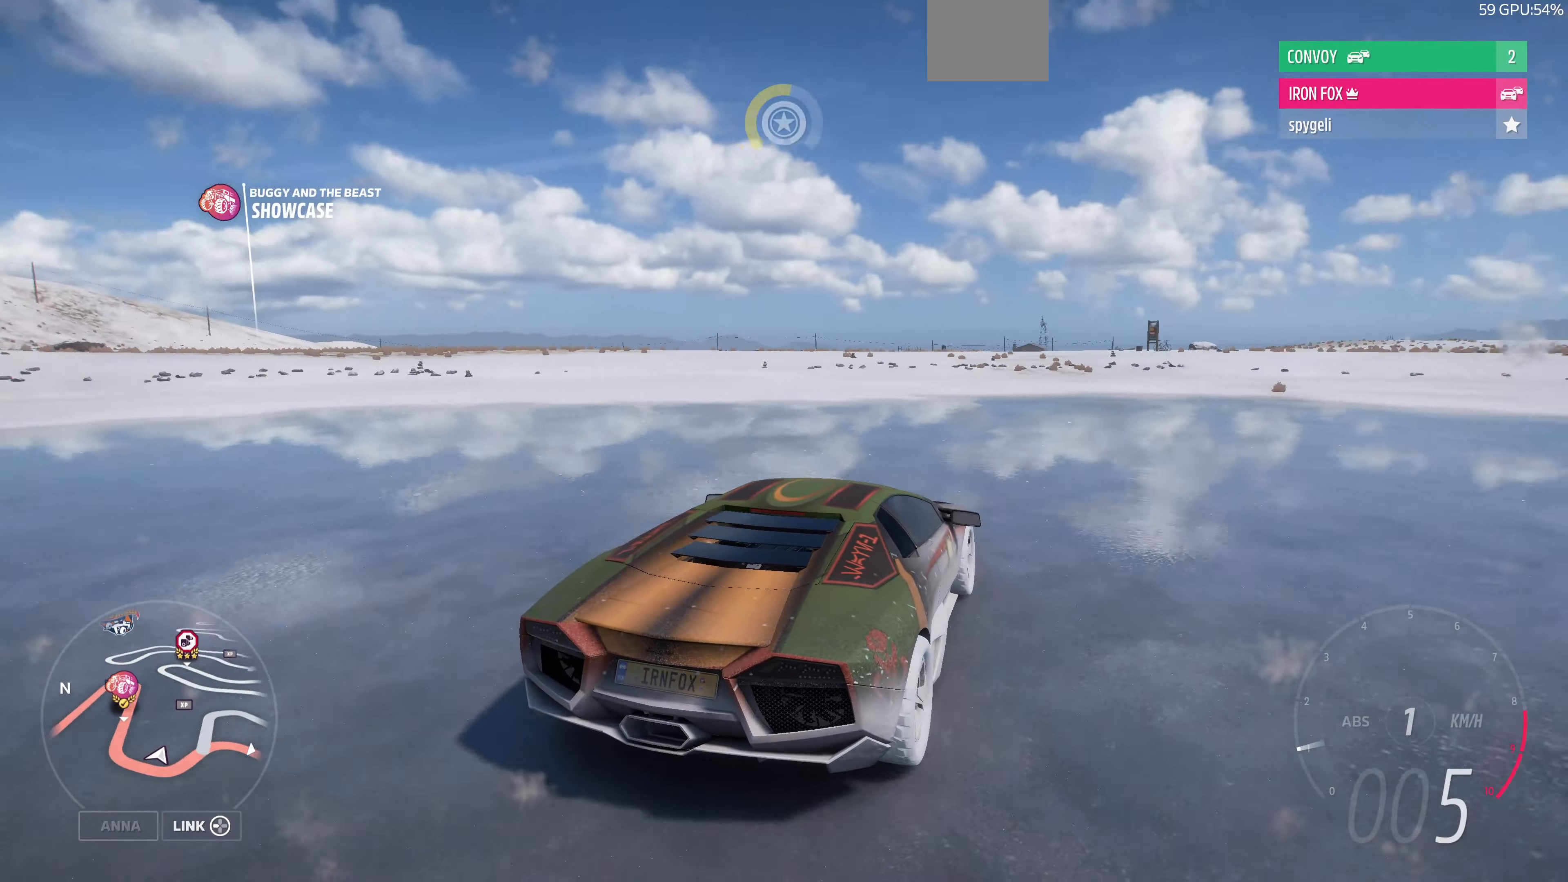
{"buttons": ["CROSS"], "left_stick": "center", "right_stick": "center", "events": []}
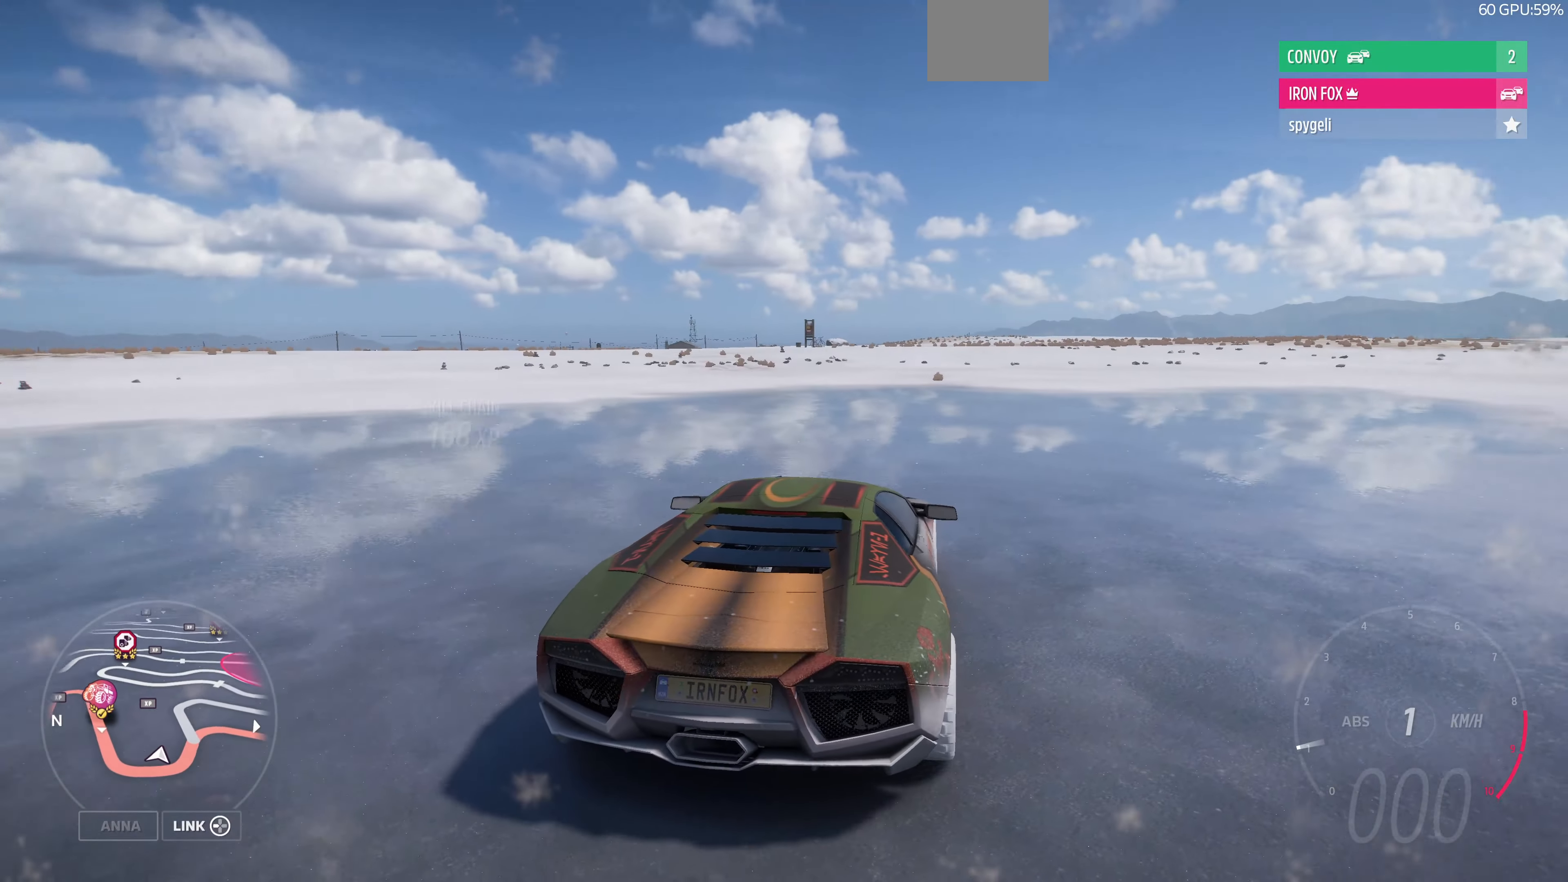
{"buttons": [], "left_stick": "center", "right_stick": "center", "events": [[300, "CROSS", "up"]]}